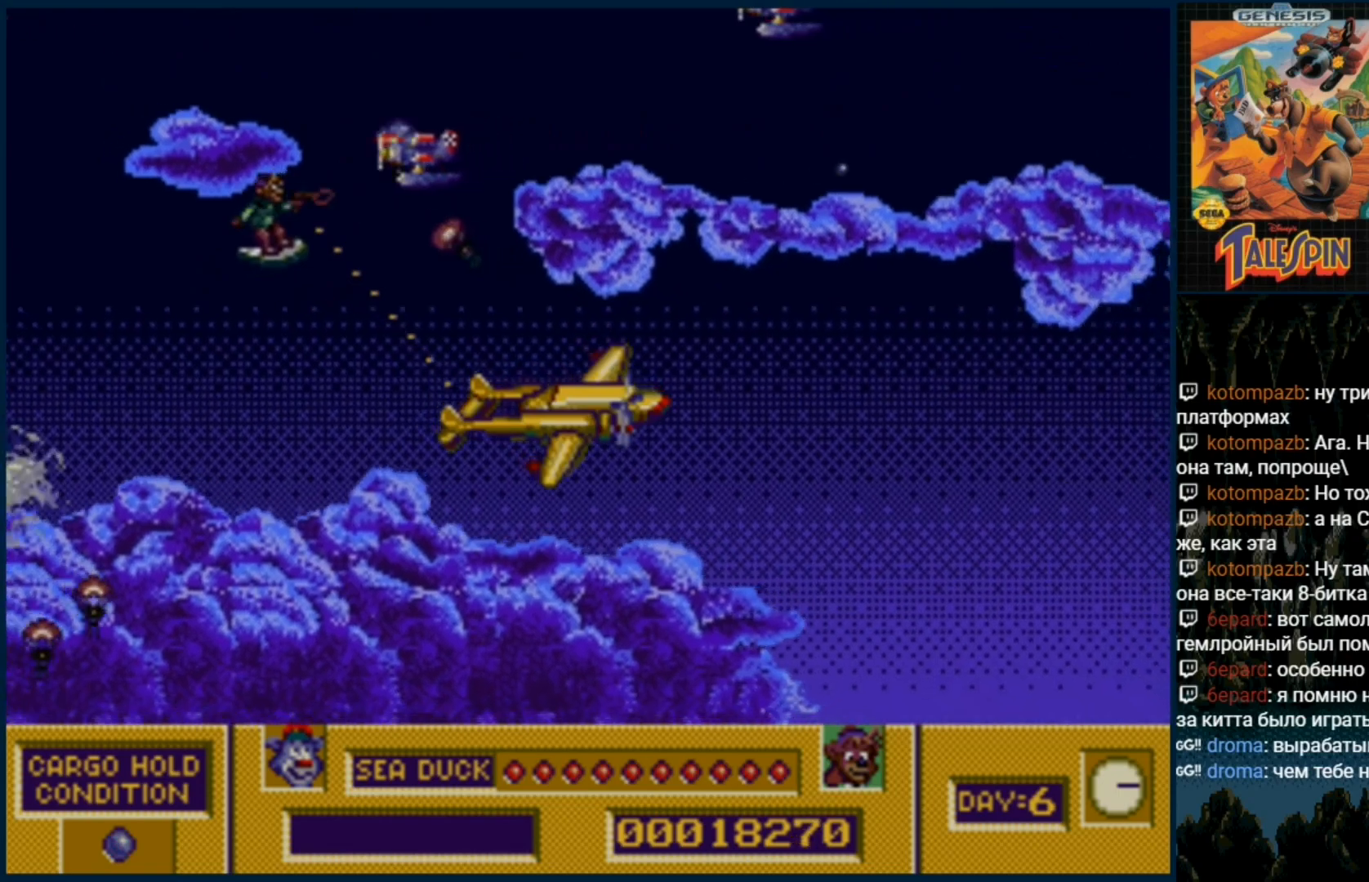
Gameplay with a controller (Xbox layout); each line is a JSON object with the inputs held at the frame after it (dt_ms = milliseconds from this image to that frame). "events" lists button and stick changes between this image and that frame as [ms after this image, input, new state], when the widget could be followed in between. Not read: L1 L2 L3 R1 R2 R3.
{"dt_ms": 500, "buttons": ["DPAD_UP"], "events": [[50, "B", "down"], [50, "C", "down"], [133, "B", "up"], [133, "C", "up"], [200, "B", "down"], [217, "C", "down"], [300, "B", "up"], [300, "C", "up"], [400, "B", "down"], [400, "C", "down"], [467, "B", "up"], [500, "C", "up"]]}
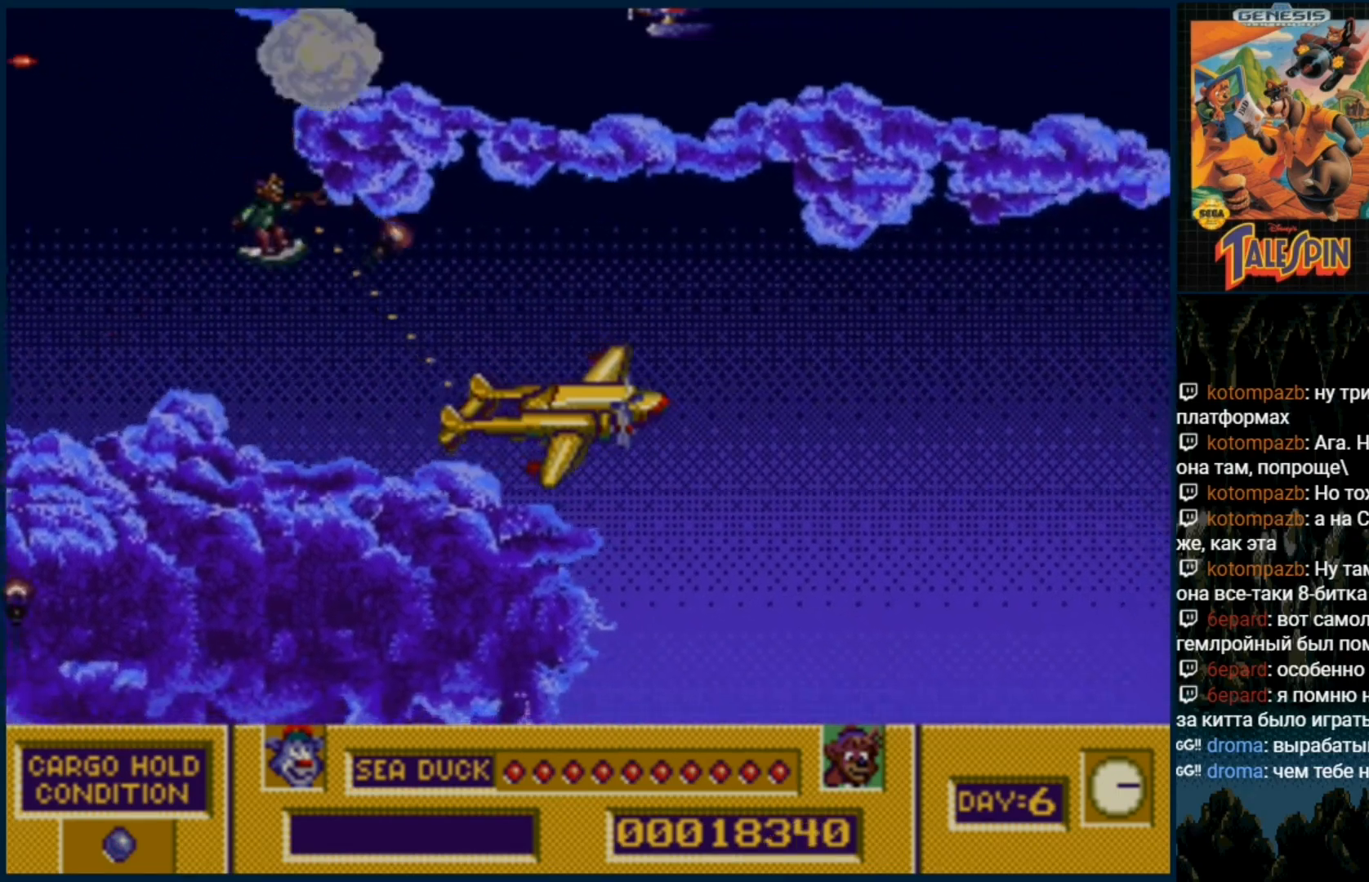
{"dt_ms": 500, "buttons": ["DPAD_UP"], "events": [[67, "C", "down"], [133, "C", "up"], [217, "C", "down"], [233, "B", "down"], [300, "B", "up"], [300, "C", "up"], [367, "B", "down"], [367, "C", "down"], [467, "B", "up"], [467, "C", "up"]]}
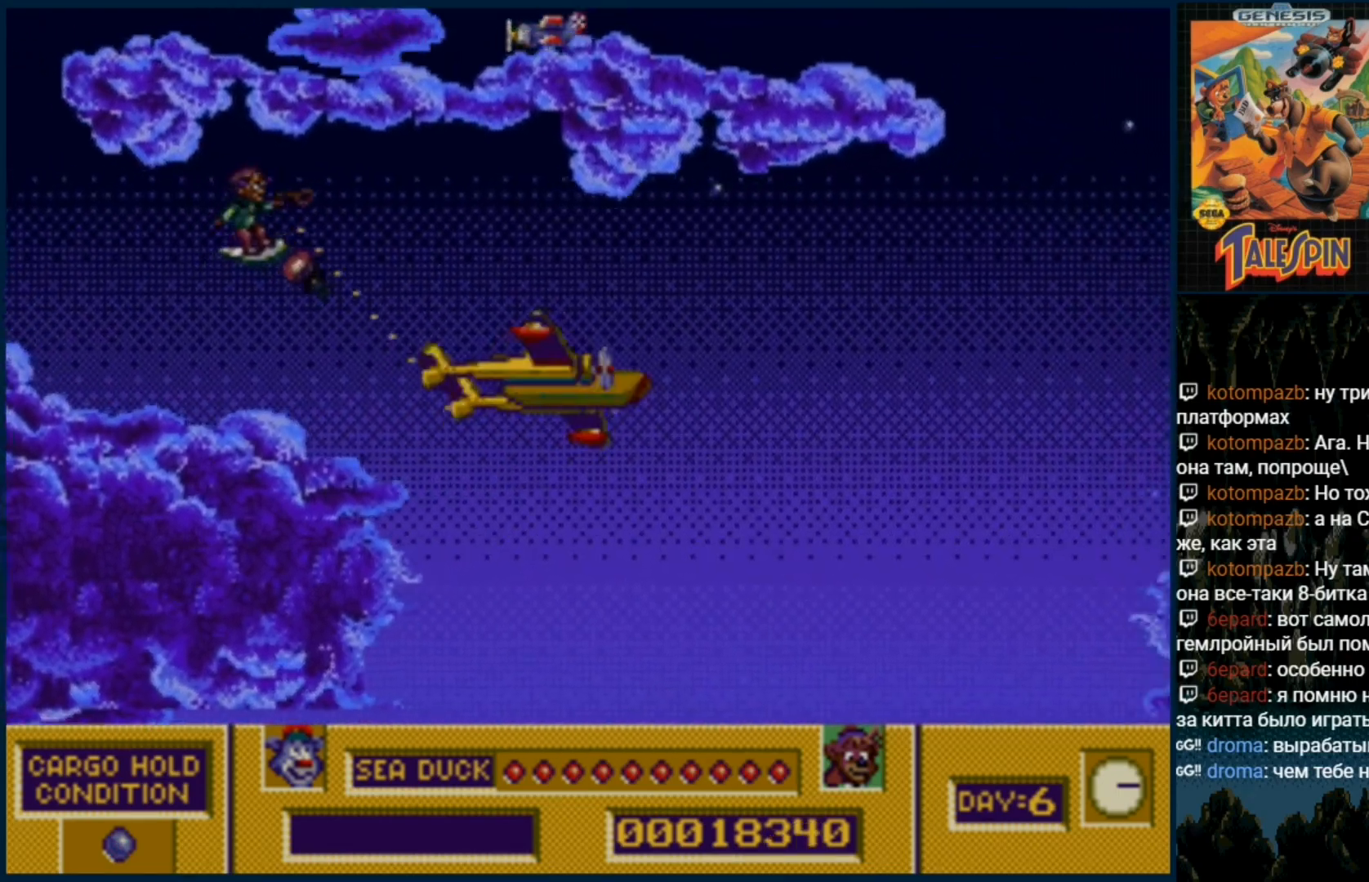
{"dt_ms": 500, "buttons": ["B", "C", "DPAD_UP"], "events": [[50, "B", "down"], [50, "C", "down"], [167, "B", "up"], [183, "C", "up"], [233, "B", "down"], [233, "C", "down"], [333, "B", "up"], [333, "C", "up"], [417, "B", "down"], [433, "C", "down"]]}
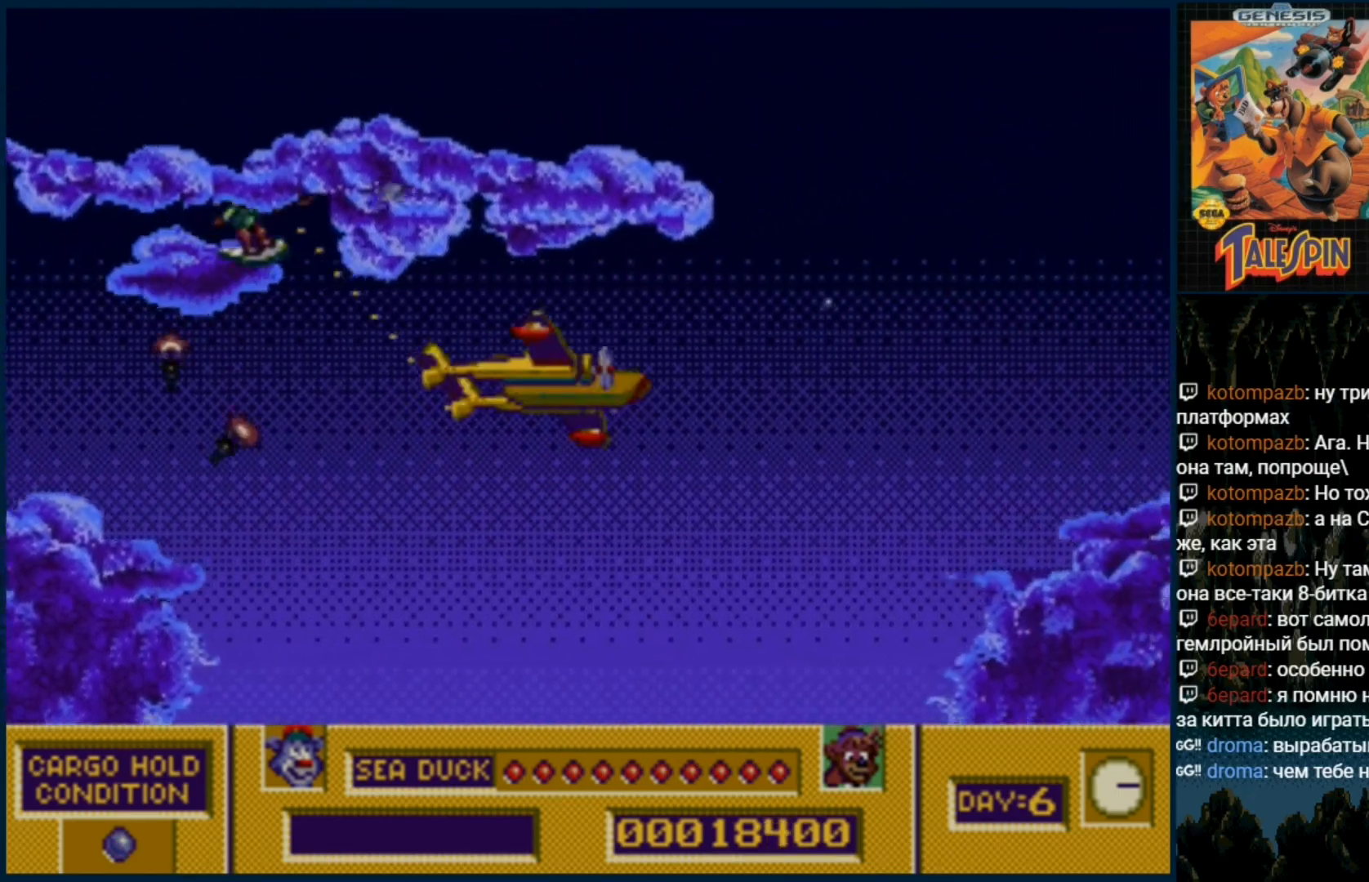
{"dt_ms": 500, "buttons": ["B", "C", "DPAD_UP"], "events": [[33, "B", "up"], [33, "C", "up"], [100, "C", "down"], [117, "B", "down"], [183, "B", "up"], [183, "C", "up"], [267, "B", "down"], [267, "C", "down"], [367, "B", "up"], [367, "C", "up"], [450, "C", "down"], [467, "B", "down"]]}
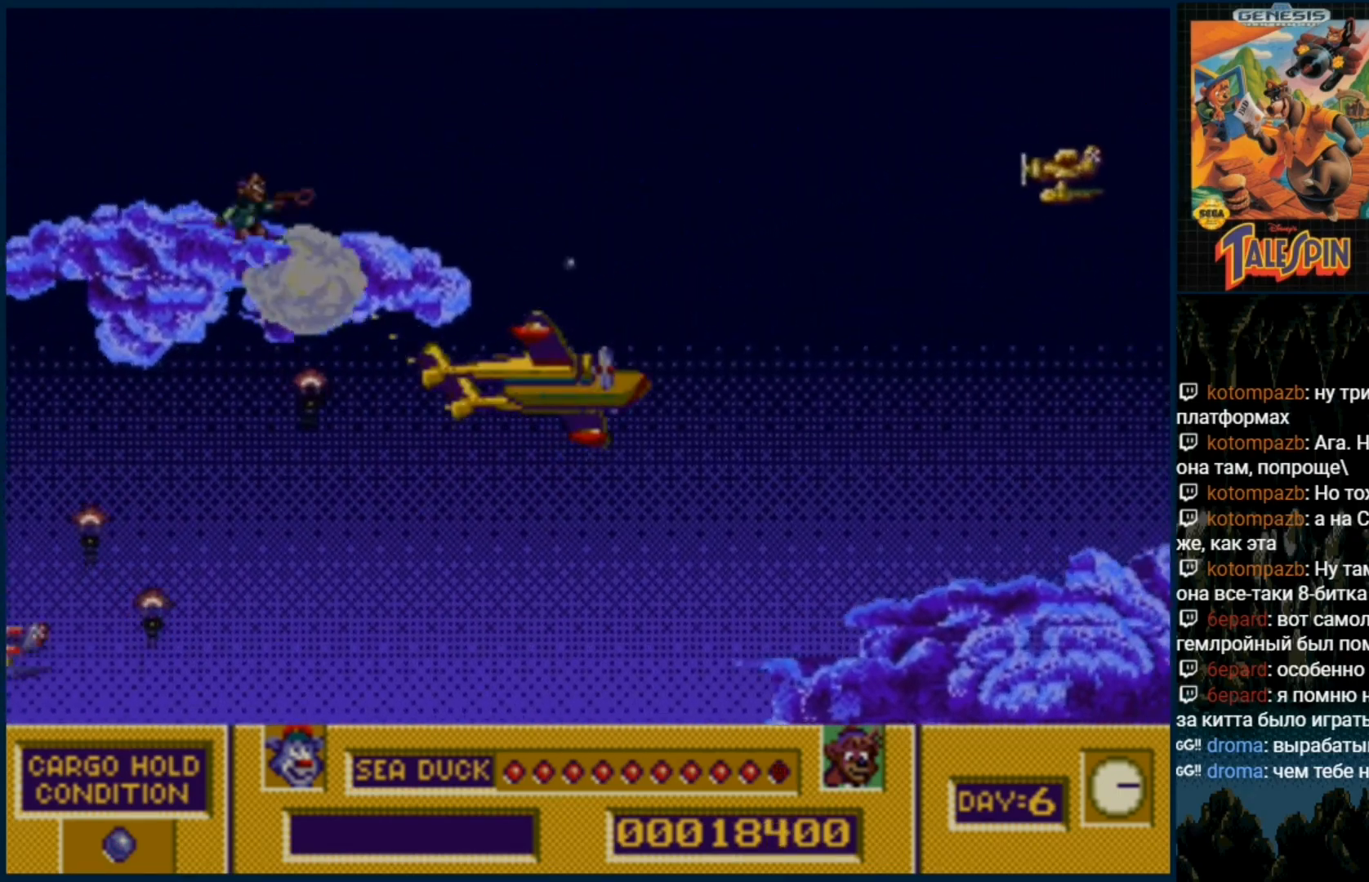
{"dt_ms": 500, "buttons": ["B", "C", "DPAD_UP"], "events": [[50, "B", "up"], [50, "C", "up"], [133, "B", "down"], [150, "C", "down"], [217, "C", "up"], [250, "B", "up"], [300, "B", "down"], [317, "C", "down"], [383, "C", "up"], [400, "B", "up"], [483, "B", "down"], [500, "C", "down"]]}
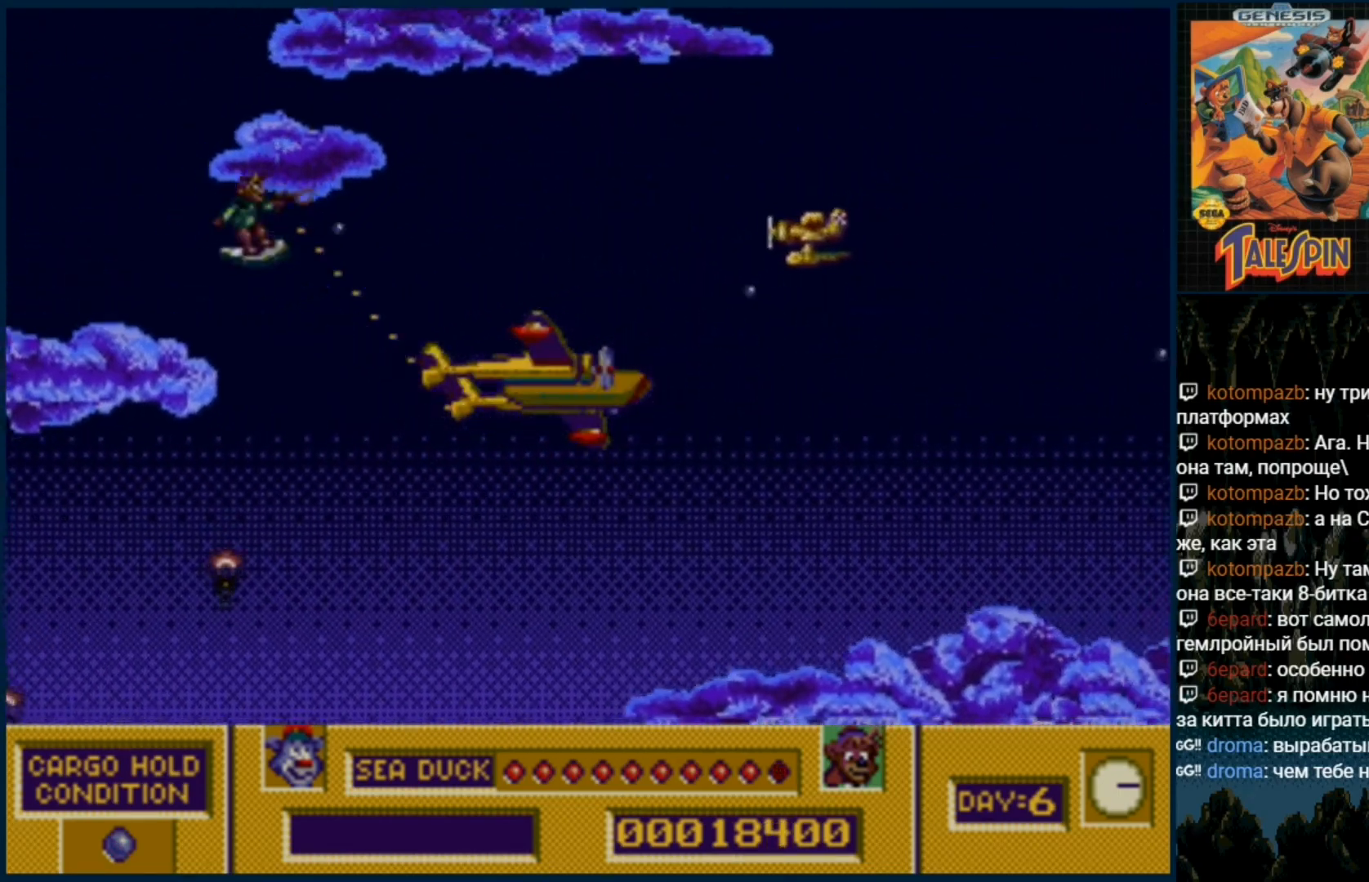
{"dt_ms": 500, "buttons": ["DPAD_UP"], "events": [[83, "C", "up"], [100, "B", "up"], [150, "B", "down"], [183, "C", "down"], [267, "B", "up"], [267, "C", "up"], [350, "C", "down"], [367, "B", "down"], [467, "B", "up"], [483, "C", "up"]]}
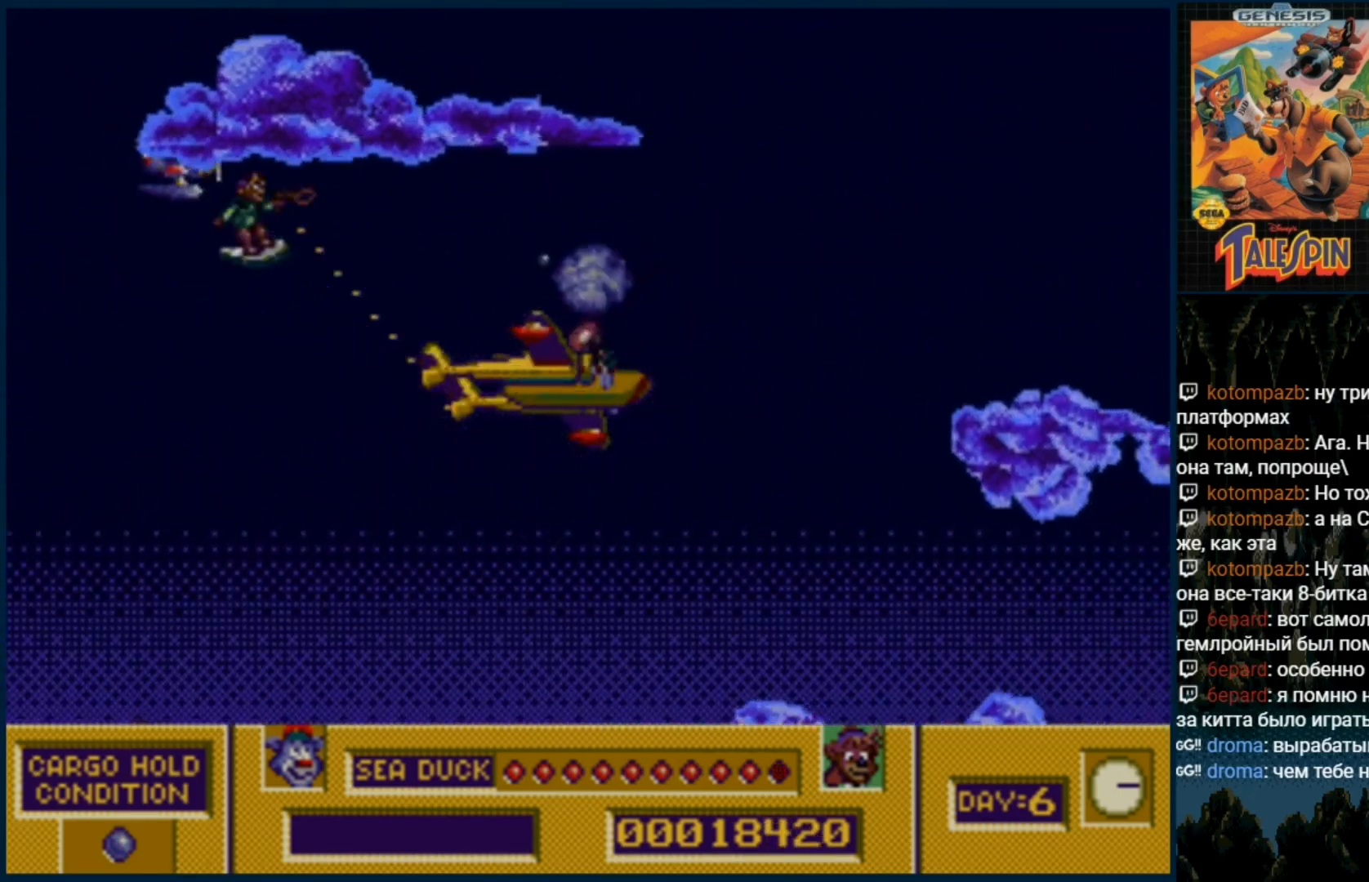
{"dt_ms": 500, "buttons": ["B", "C", "DPAD_UP"], "events": [[33, "C", "down"], [50, "B", "down"], [167, "B", "up"], [167, "C", "up"], [250, "B", "down"], [250, "C", "down"], [350, "B", "up"], [383, "C", "up"], [433, "B", "down"], [433, "C", "down"]]}
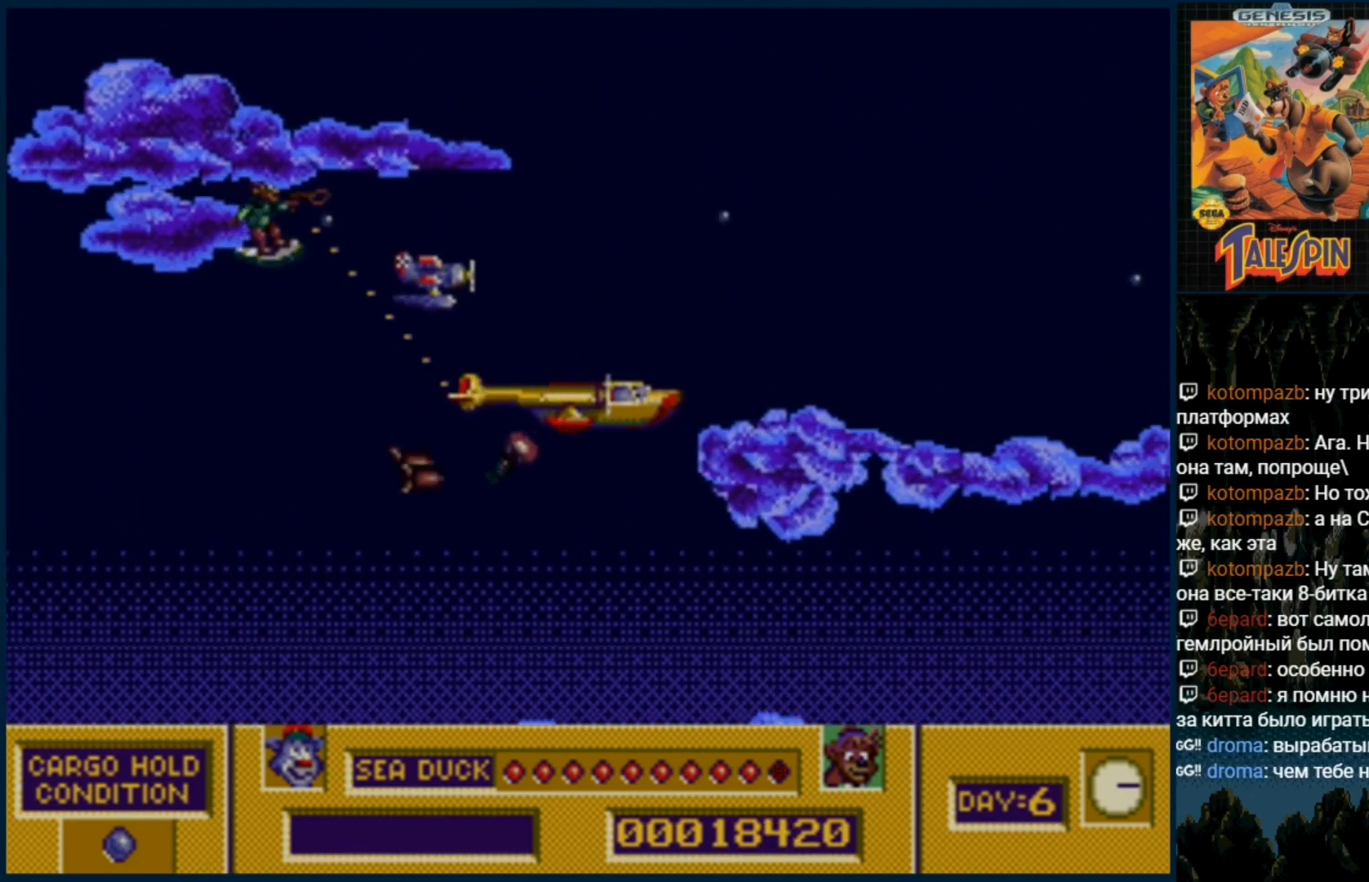
{"dt_ms": 500, "buttons": ["DPAD_UP"], "events": [[33, "B", "up"], [50, "C", "up"], [117, "C", "down"], [133, "B", "down"], [233, "B", "up"], [267, "C", "up"], [300, "C", "down"], [350, "B", "down"], [417, "B", "up"], [433, "C", "up"]]}
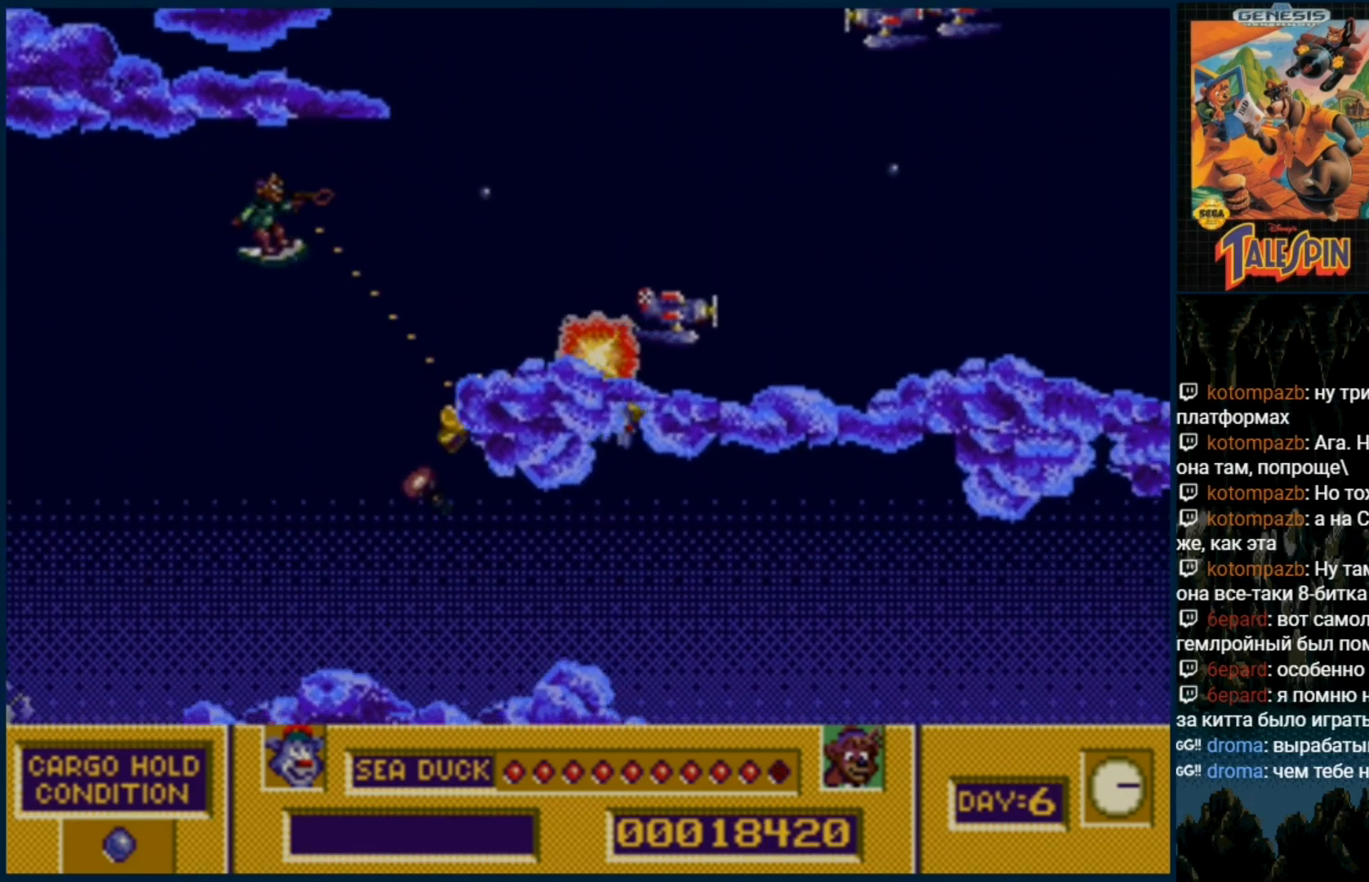
{"dt_ms": 500, "buttons": ["DPAD_UP"], "events": [[33, "B", "down"], [33, "C", "down"], [100, "B", "up"], [117, "C", "up"], [183, "C", "down"], [200, "B", "down"], [267, "B", "up"], [283, "C", "up"], [367, "C", "down"], [417, "B", "down"], [450, "B", "up"], [483, "C", "up"]]}
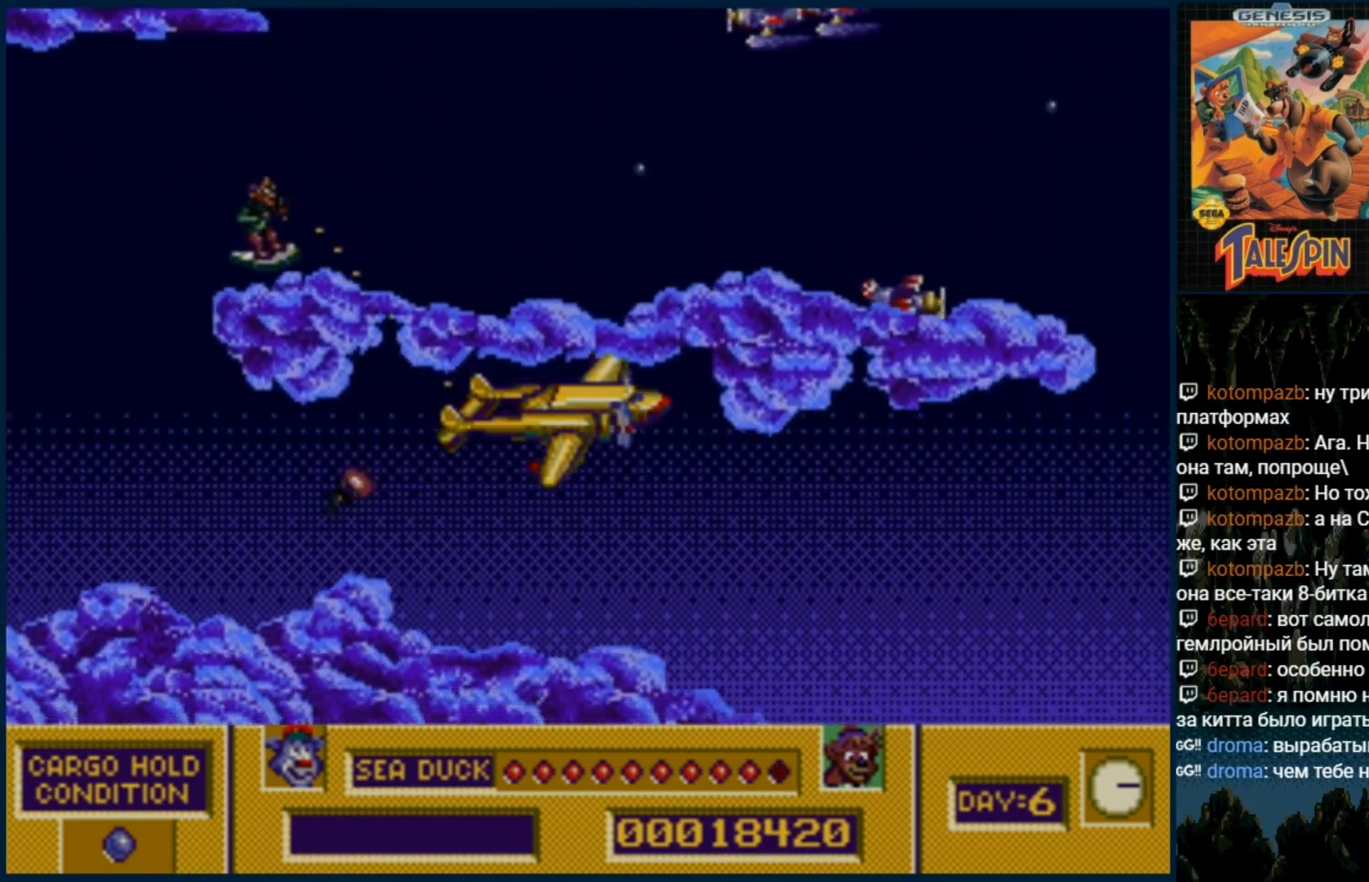
{"dt_ms": 500, "buttons": ["B", "C", "DPAD_UP"], "events": [[67, "B", "down"], [67, "C", "down"], [150, "B", "up"], [183, "C", "up"], [250, "C", "down"], [267, "B", "down"], [333, "B", "up"], [383, "C", "up"], [433, "C", "down"], [450, "B", "down"]]}
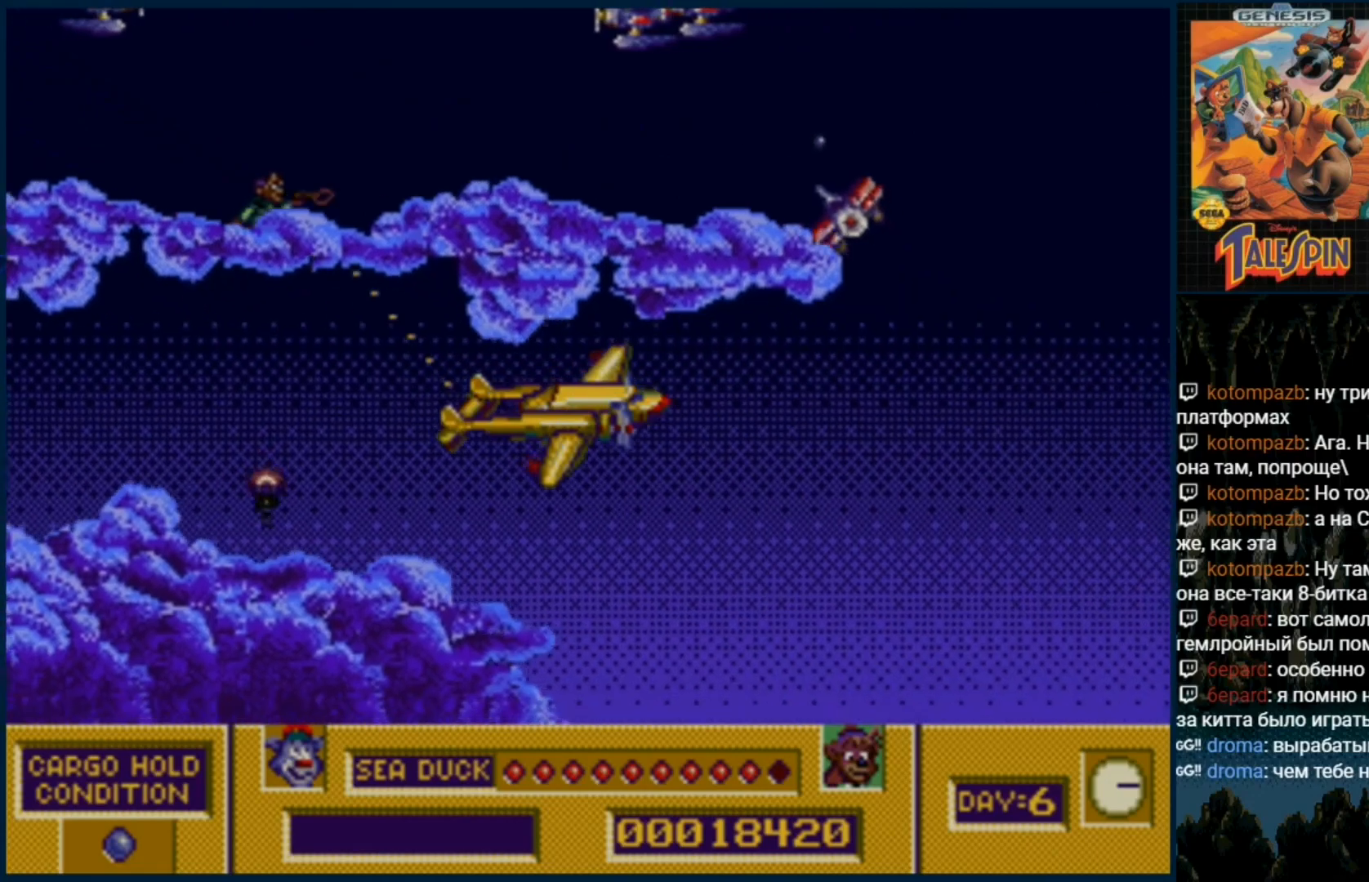
{"dt_ms": 500, "buttons": ["B", "C", "DPAD_UP"], "events": [[17, "B", "up"], [33, "C", "up"], [133, "C", "down"], [167, "B", "down"], [200, "B", "up"], [233, "C", "up"], [300, "B", "down"], [300, "C", "down"], [417, "B", "up"], [417, "C", "up"], [500, "B", "down"], [500, "C", "down"]]}
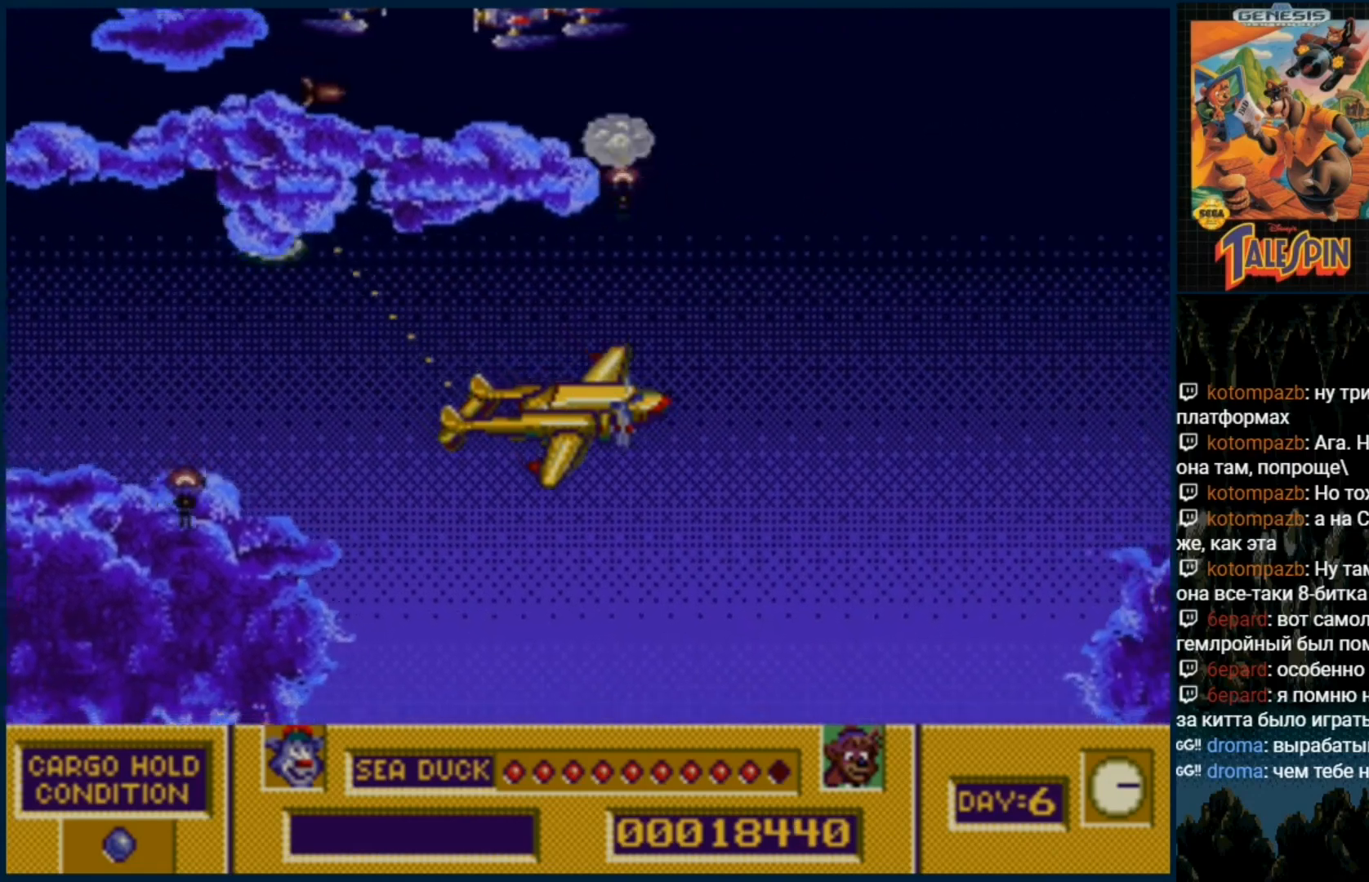
{"dt_ms": 500, "buttons": ["B", "C", "DPAD_UP"], "events": [[100, "B", "up"], [100, "C", "up"], [200, "B", "down"], [200, "C", "down"], [300, "B", "up"], [300, "C", "up"], [417, "B", "down"], [417, "C", "down"]]}
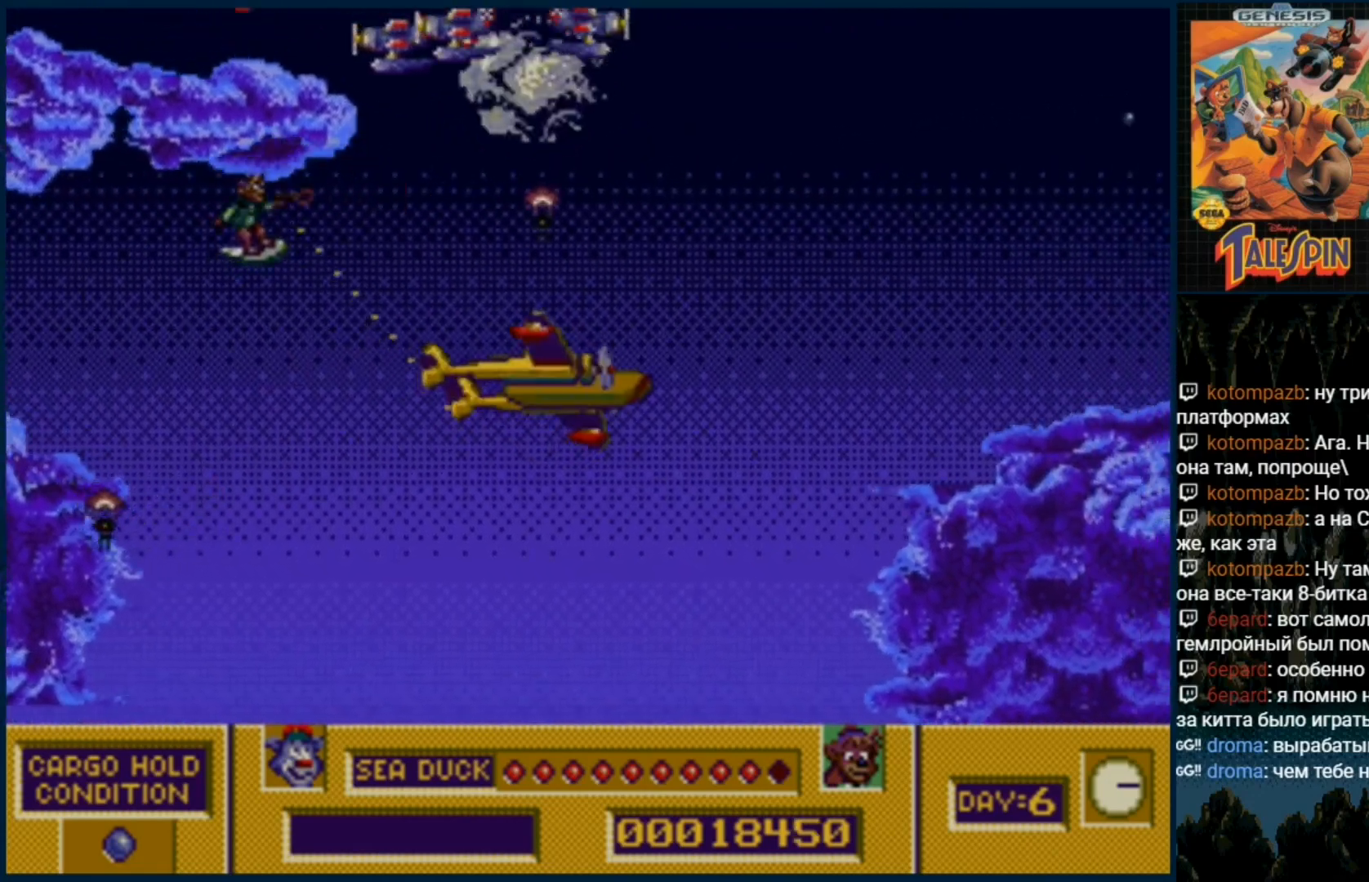
{"dt_ms": 500, "buttons": ["C", "DPAD_UP"], "events": [[33, "B", "up"], [33, "C", "up"], [117, "B", "down"], [117, "C", "down"], [200, "B", "up"], [200, "C", "up"], [300, "C", "down"], [317, "B", "down"], [417, "B", "up"], [417, "C", "up"], [467, "C", "down"]]}
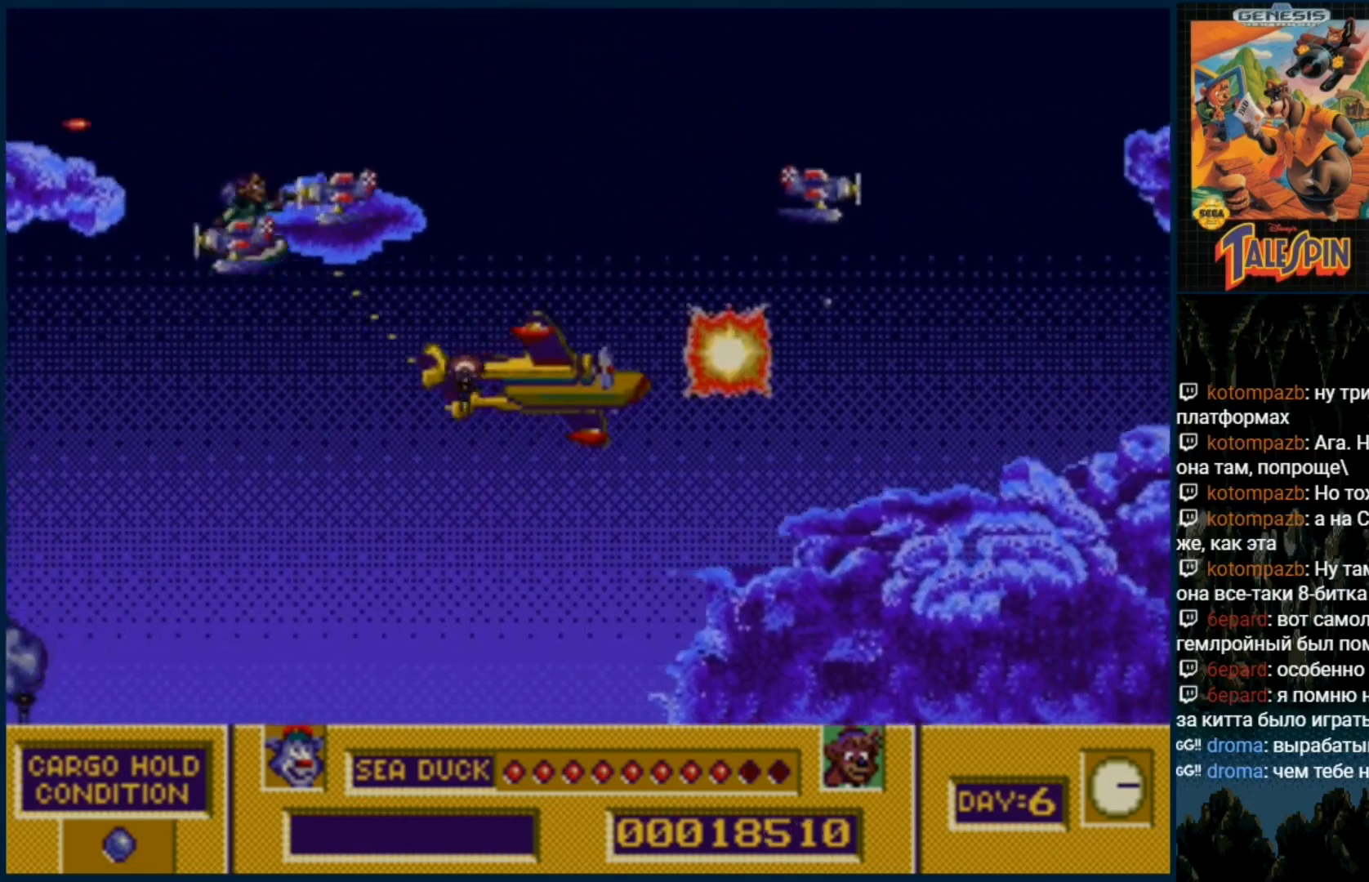
{"dt_ms": 500, "buttons": ["B", "C", "DPAD_UP"], "events": [[17, "B", "down"], [100, "B", "up"], [117, "C", "up"], [183, "C", "down"], [200, "B", "down"], [317, "B", "up"], [317, "C", "up"], [367, "B", "down"], [367, "C", "down"]]}
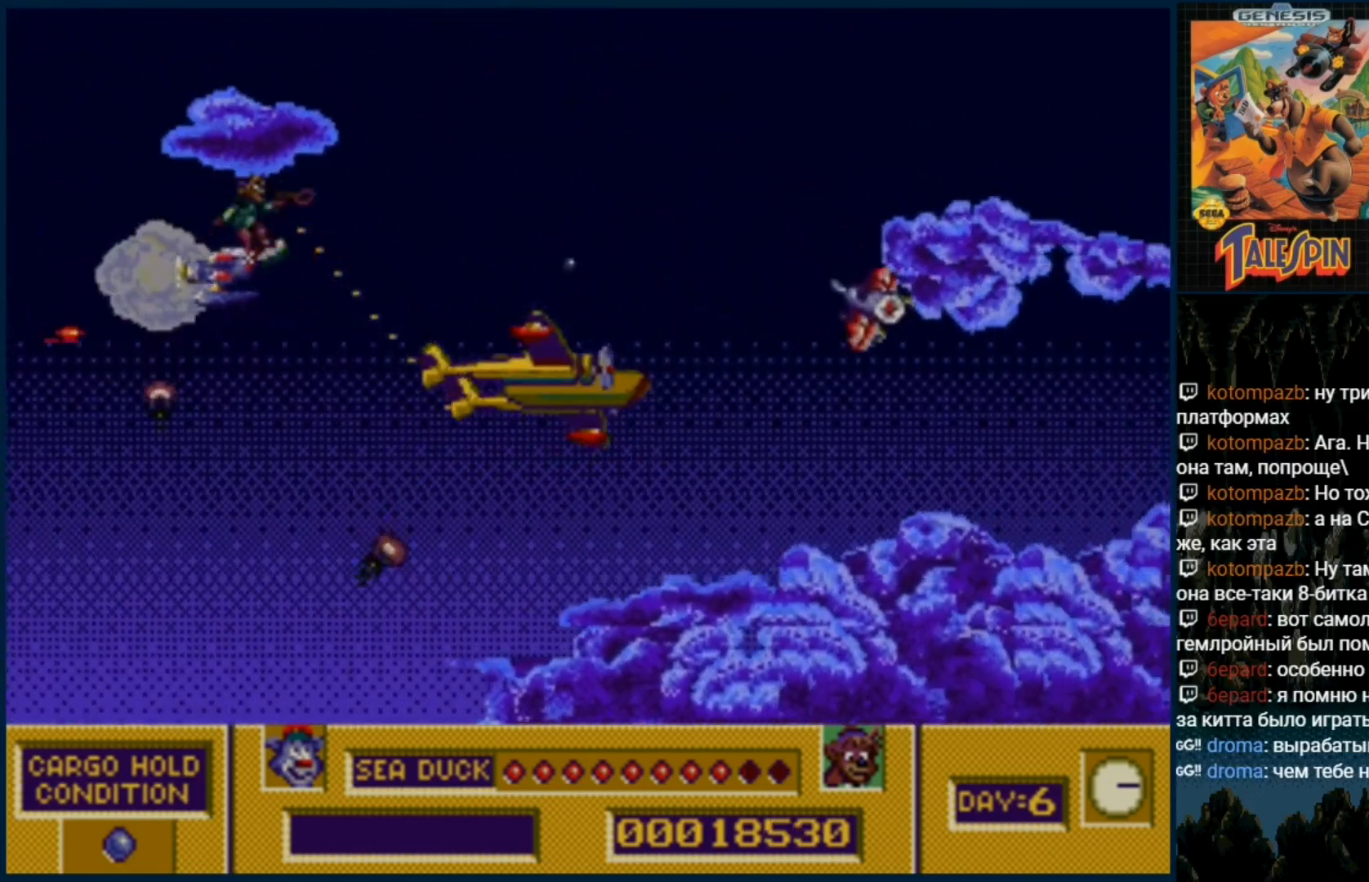
{"dt_ms": 500, "buttons": ["B", "C", "DPAD_UP"], "events": [[17, "B", "up"], [17, "C", "up"], [67, "B", "down"], [67, "C", "down"], [183, "B", "up"], [183, "C", "up"], [250, "B", "down"], [250, "C", "down"], [333, "B", "up"], [333, "C", "up"], [417, "C", "down"], [433, "B", "down"]]}
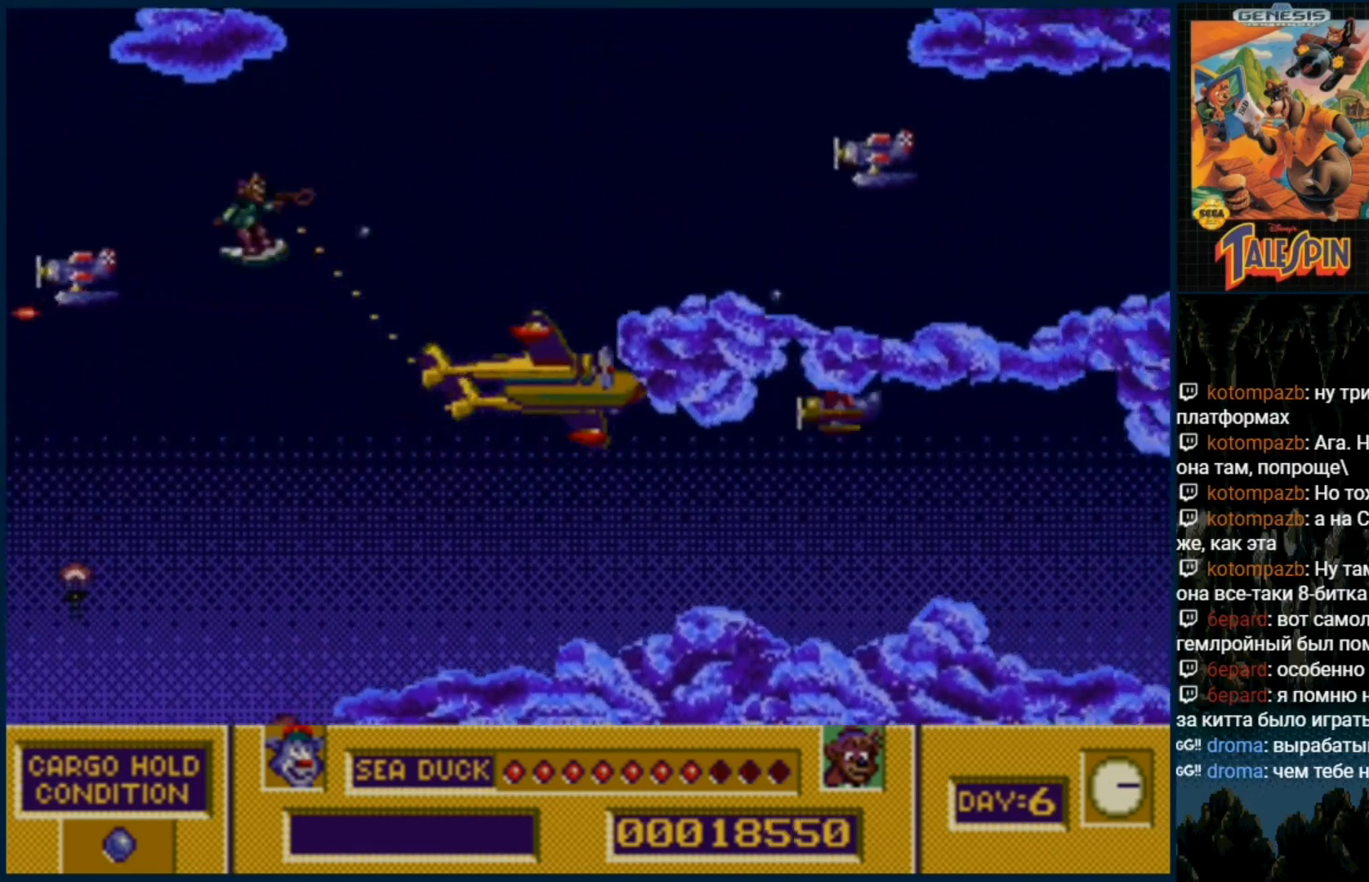
{"dt_ms": 500, "buttons": ["B", "C", "DPAD_UP"], "events": [[33, "B", "up"], [33, "C", "up"], [100, "C", "down"], [133, "B", "down"], [217, "B", "up"], [217, "C", "up"], [300, "B", "down"], [300, "C", "down"], [400, "B", "up"], [400, "C", "up"], [467, "B", "down"], [467, "C", "down"]]}
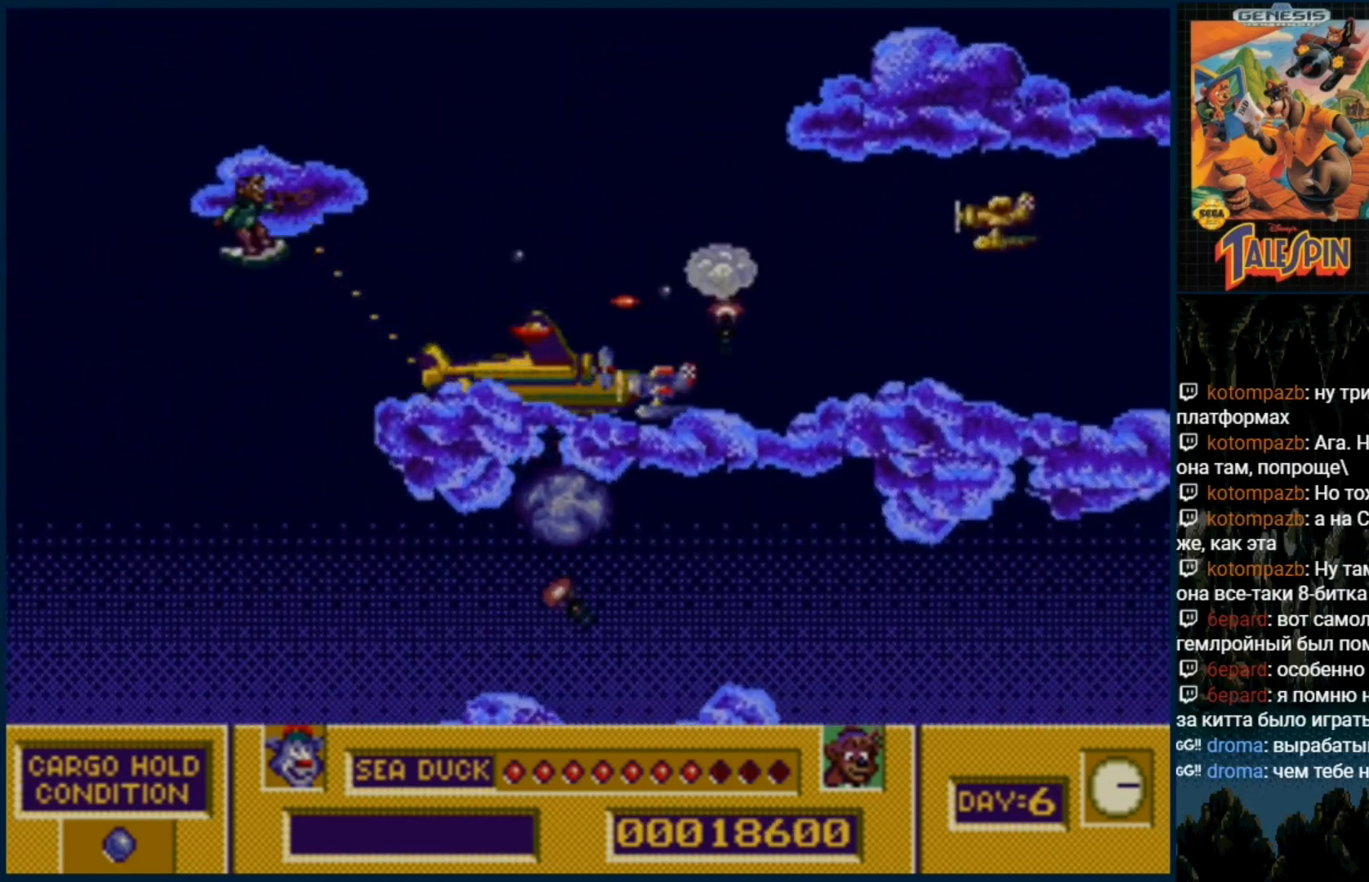
{"dt_ms": 500, "buttons": ["B", "C", "DPAD_UP"], "events": [[67, "B", "up"], [67, "C", "up"], [150, "B", "down"], [150, "C", "down"], [233, "B", "up"], [267, "C", "up"], [317, "B", "down"], [317, "C", "down"], [433, "B", "up"], [433, "C", "up"], [500, "B", "down"], [500, "C", "down"]]}
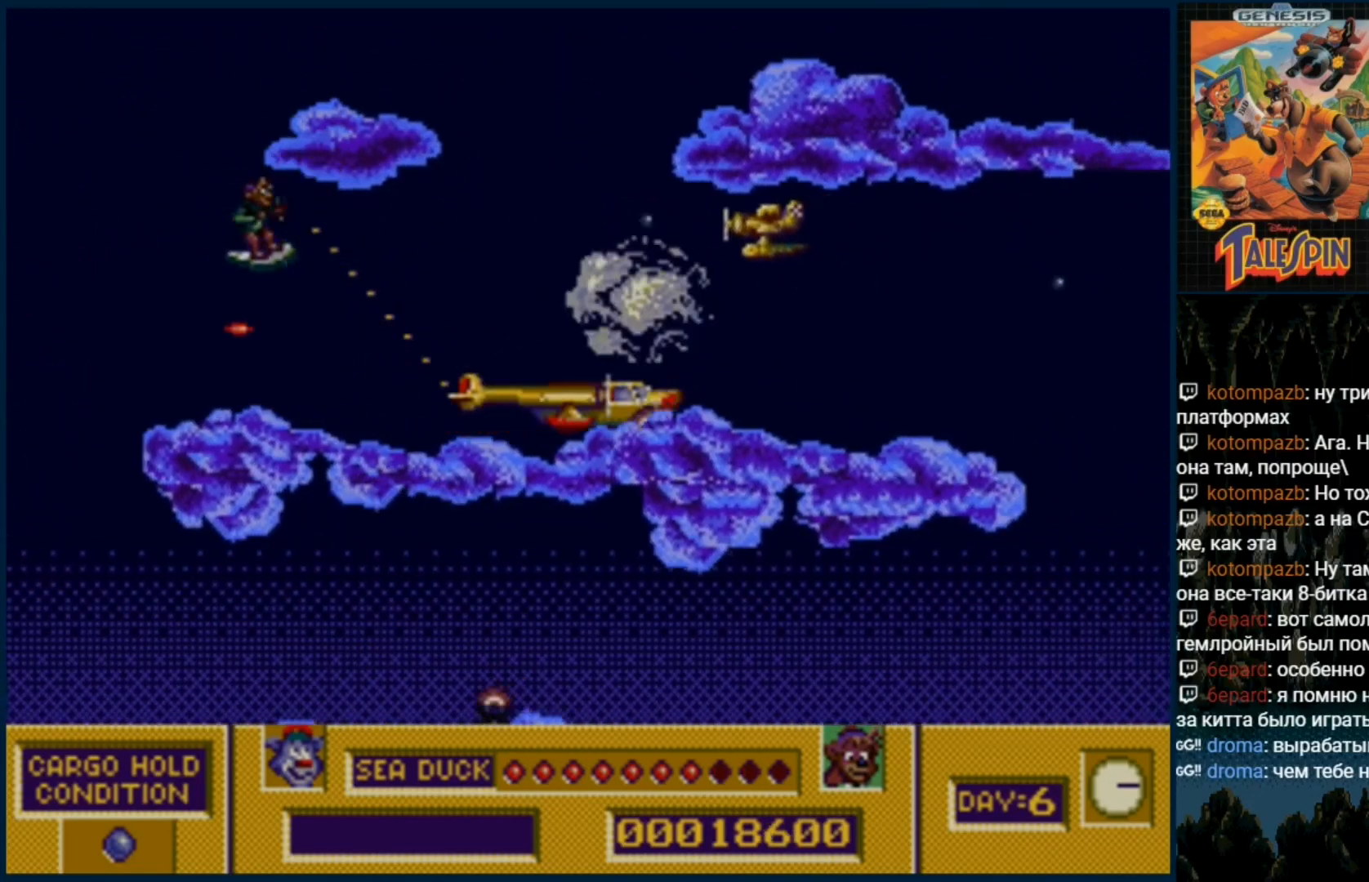
{"dt_ms": 500, "buttons": ["DPAD_UP"], "events": [[83, "B", "up"], [100, "C", "up"], [183, "C", "down"], [200, "B", "down"], [267, "B", "up"], [300, "C", "up"], [350, "B", "down"], [350, "C", "down"], [467, "B", "up"], [467, "C", "up"]]}
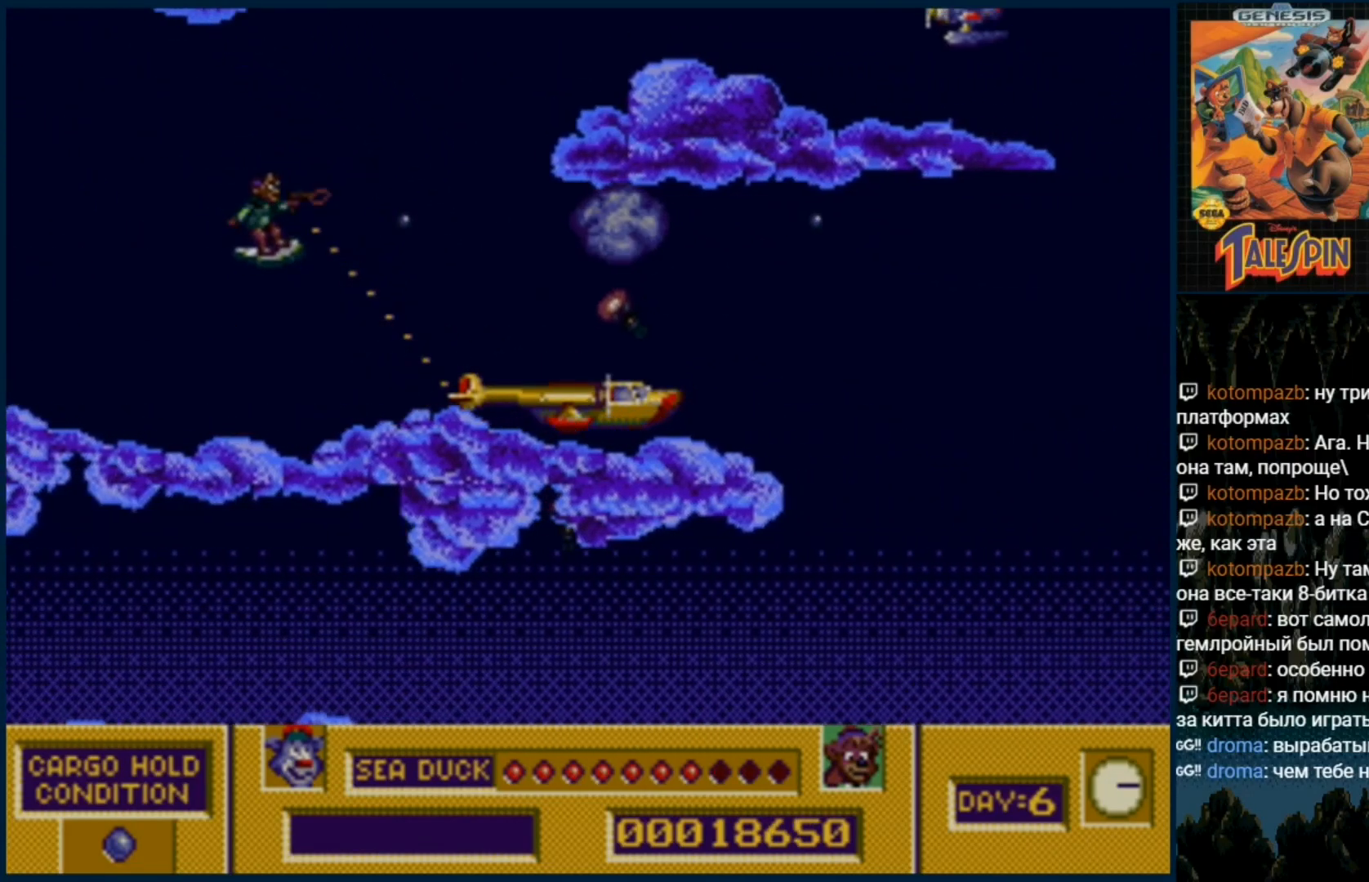
{"dt_ms": 500, "buttons": ["DPAD_UP"], "events": [[67, "B", "down"], [67, "C", "down"], [150, "B", "up"], [167, "C", "up"], [217, "B", "down"], [217, "C", "down"], [317, "B", "up"], [317, "C", "up"], [417, "B", "down"], [417, "C", "down"], [500, "B", "up"], [500, "C", "up"]]}
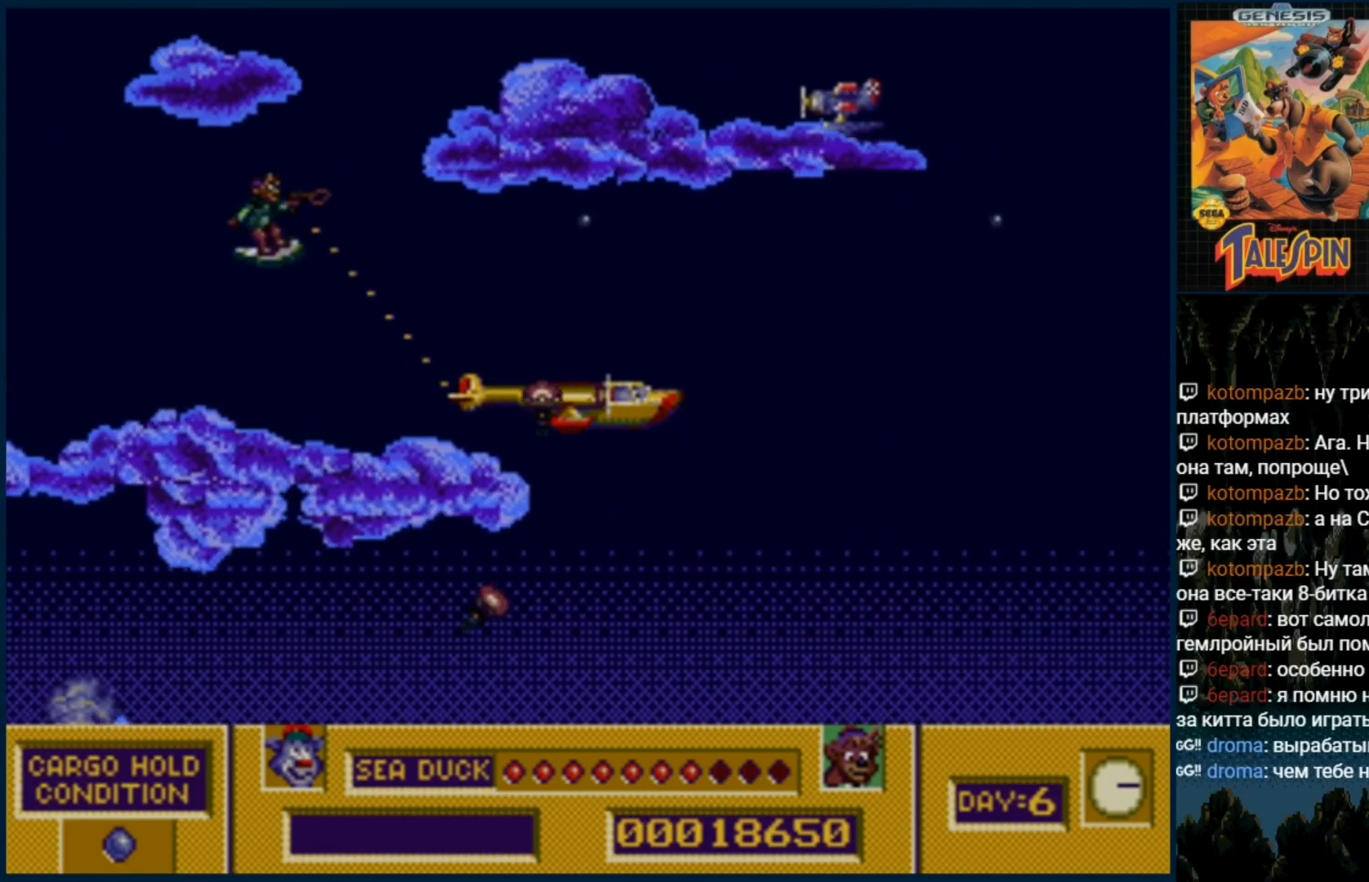
{"dt_ms": 500, "buttons": ["DPAD_UP"], "events": [[67, "B", "down"], [67, "C", "down"], [150, "B", "up"], [150, "C", "up"], [250, "C", "down"], [267, "B", "down"], [317, "B", "up"], [333, "C", "up"], [383, "C", "down"], [417, "B", "down"], [483, "B", "up"], [483, "C", "up"]]}
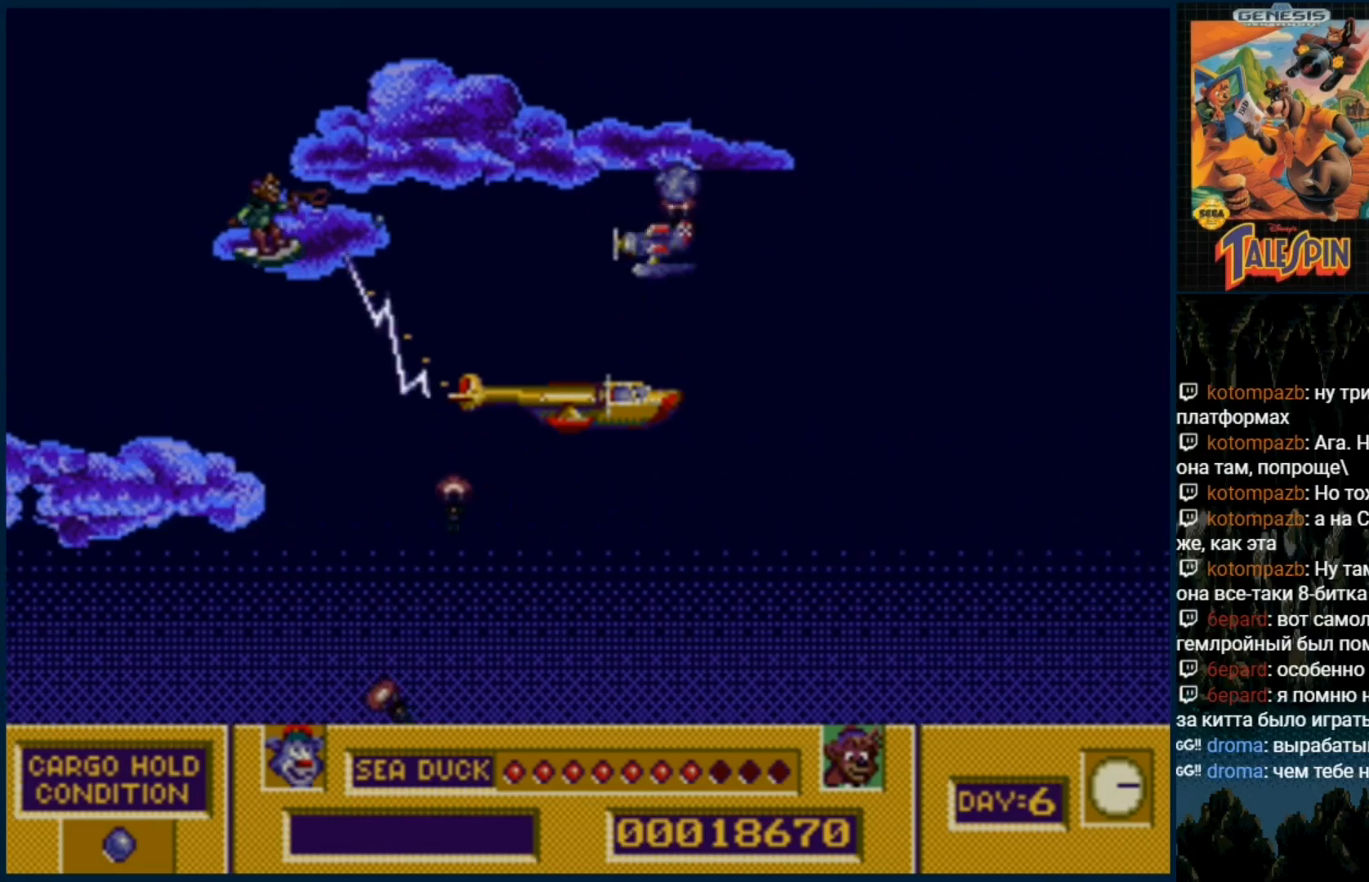
{"dt_ms": 500, "buttons": ["C", "DPAD_UP"], "events": [[67, "B", "down"], [67, "C", "down"], [133, "B", "up"], [150, "C", "up"], [200, "C", "down"], [233, "B", "down"], [283, "B", "up"], [283, "C", "up"], [367, "B", "down"], [367, "C", "down"], [450, "B", "up"], [450, "C", "up"], [500, "C", "down"]]}
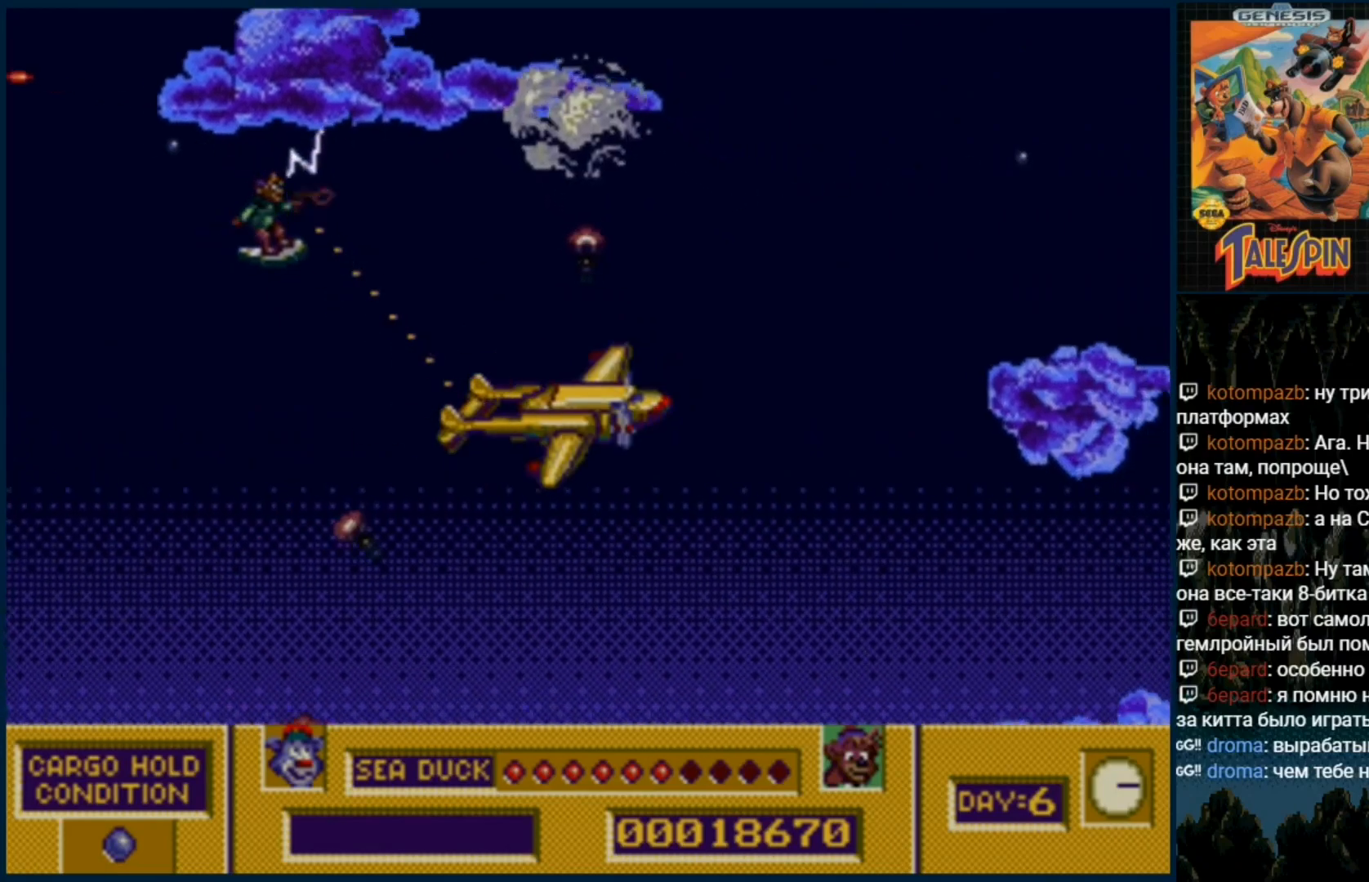
{"dt_ms": 500, "buttons": ["B", "C", "DPAD_UP"], "events": [[17, "B", "down"], [67, "B", "up"], [100, "C", "up"], [183, "B", "down"], [183, "C", "down"], [233, "B", "up"], [233, "C", "up"], [317, "B", "down"], [317, "C", "down"], [383, "B", "up"], [383, "C", "up"], [450, "B", "down"], [450, "C", "down"]]}
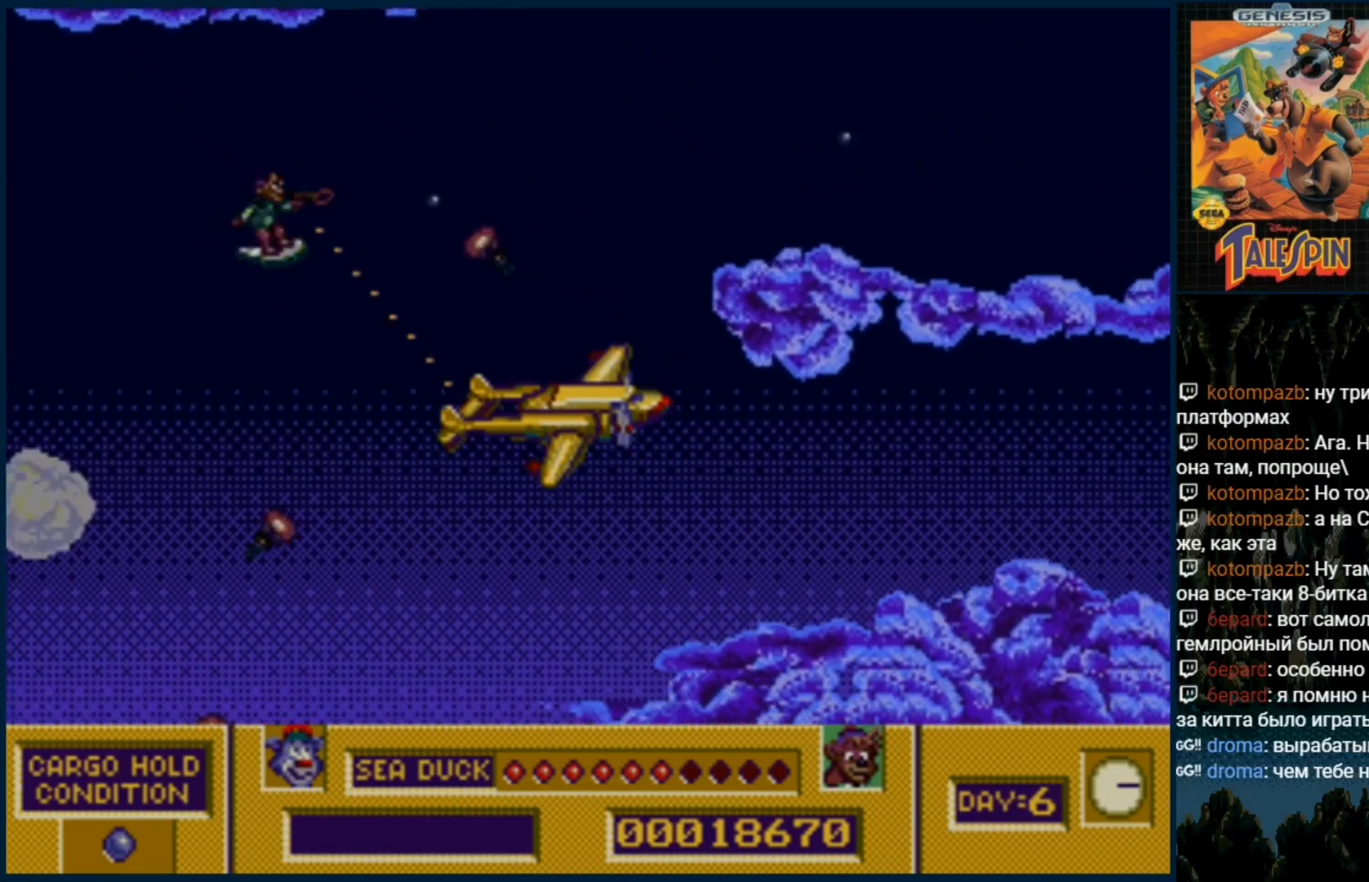
{"dt_ms": 500, "buttons": ["B", "C"], "events": [[33, "B", "up"], [33, "C", "up"], [117, "C", "down"], [133, "B", "down"], [183, "B", "up"], [183, "C", "up"], [267, "B", "down"], [267, "C", "down"], [367, "B", "up"], [383, "C", "up"], [450, "C", "down"], [467, "B", "down"], [500, "DPAD_UP", "up"]]}
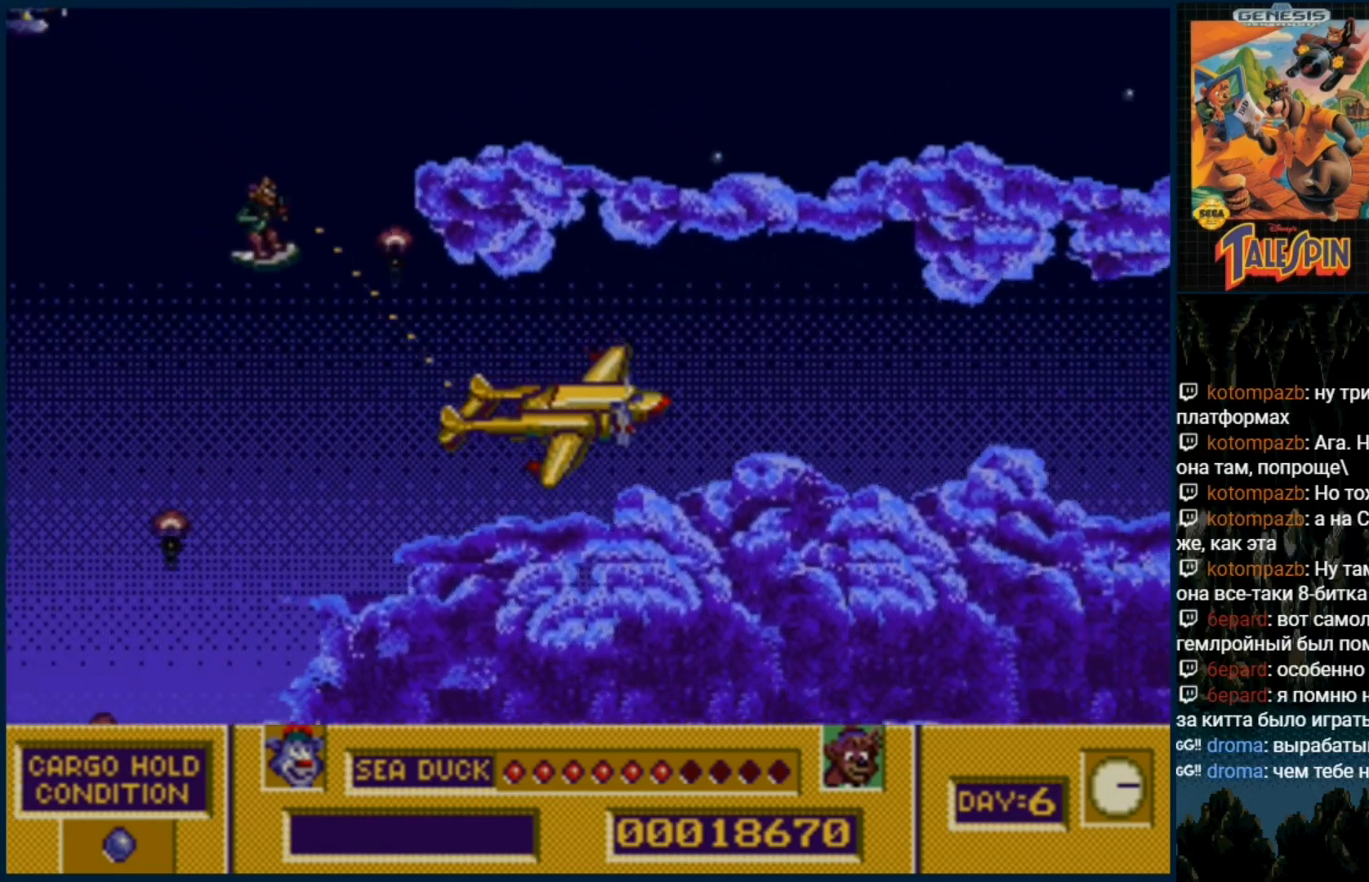
{"dt_ms": 500, "buttons": ["B", "C"], "events": [[17, "B", "up"], [67, "C", "up"], [100, "C", "down"], [117, "B", "down"], [217, "B", "up"], [217, "C", "up"], [283, "C", "down"], [300, "B", "down"], [383, "B", "up"], [383, "C", "up"], [467, "B", "down"], [467, "C", "down"]]}
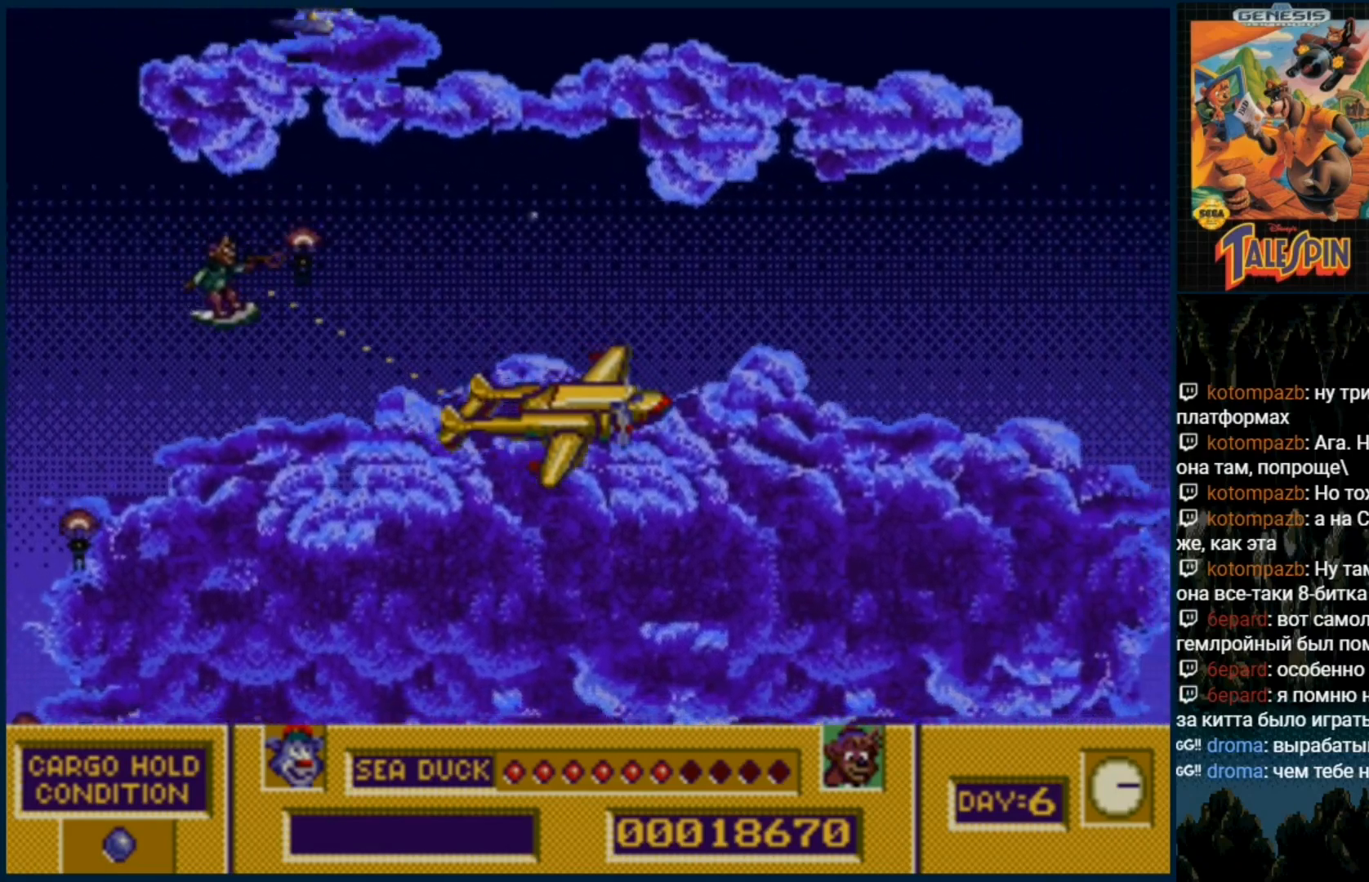
{"dt_ms": 1000, "buttons": ["B", "C"]}
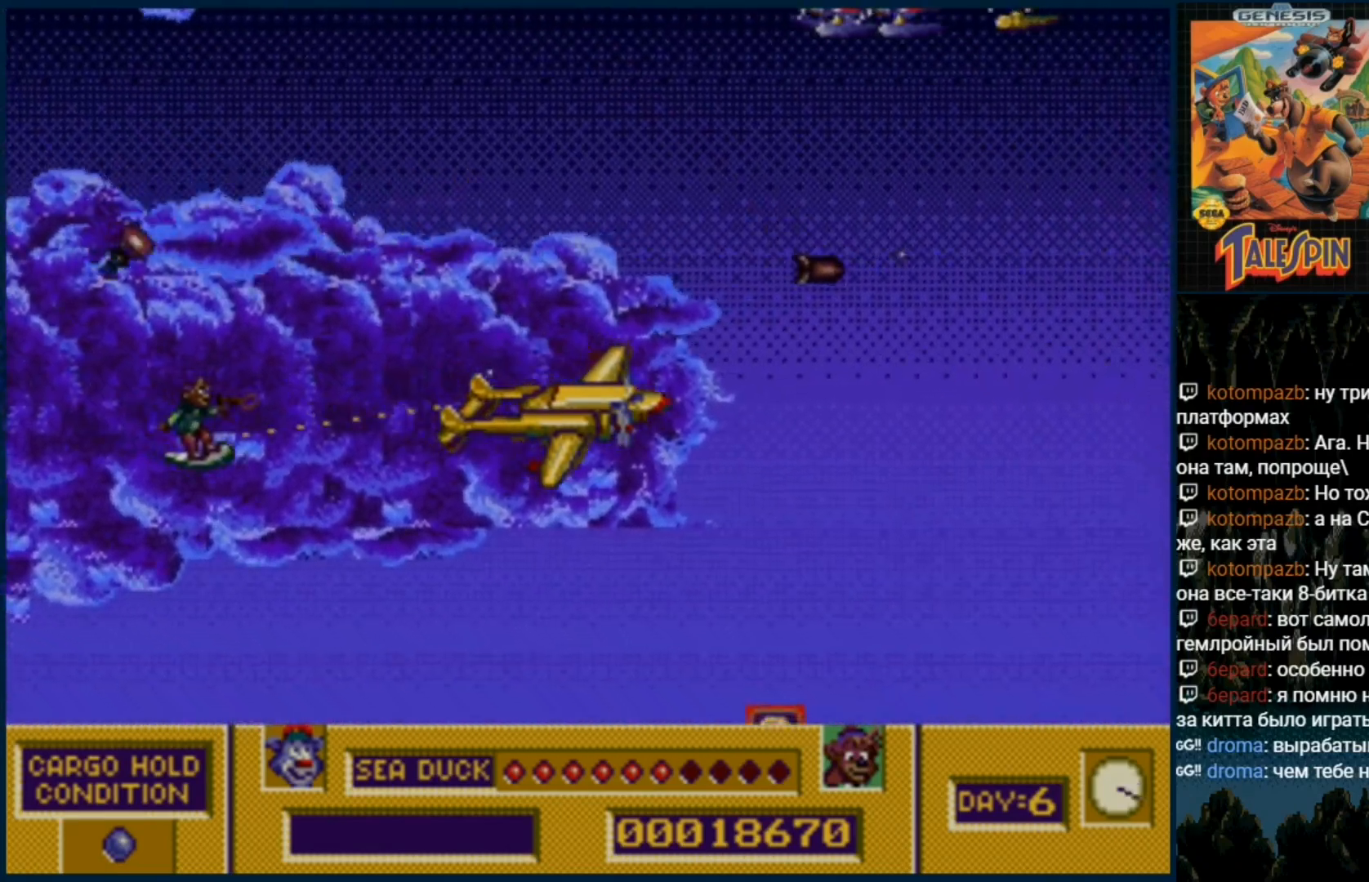
{"dt_ms": 500, "buttons": [], "events": [[83, "B", "up"], [100, "C", "up"], [167, "B", "down"], [200, "C", "down"], [283, "B", "up"], [283, "C", "up"]]}
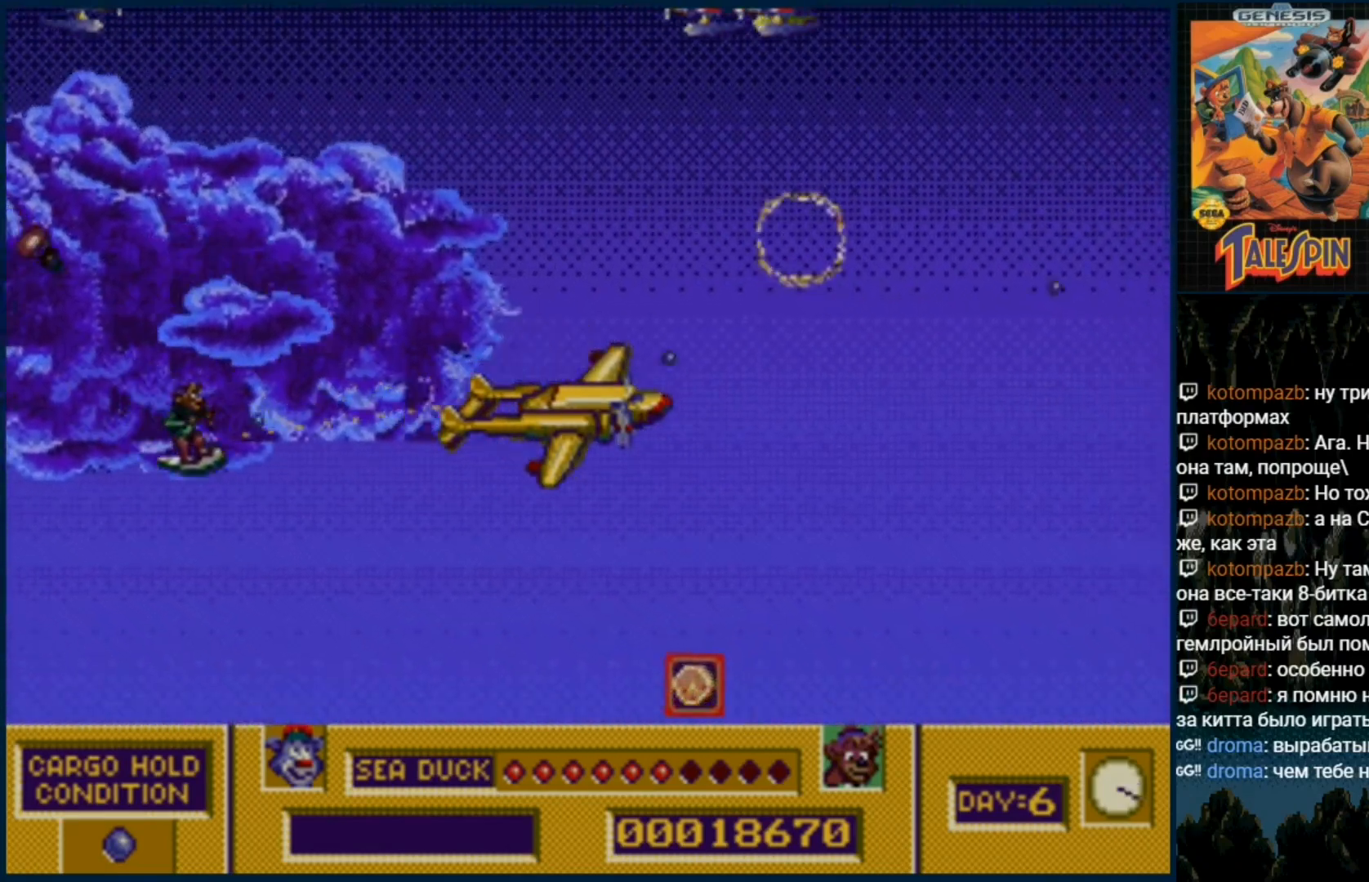
{"dt_ms": 500, "buttons": [], "events": [[17, "C", "down"], [67, "B", "down"], [83, "B", "up"], [100, "C", "up"], [200, "B", "down"], [200, "C", "down"], [317, "B", "up"], [317, "C", "up"], [367, "C", "down"], [400, "B", "down"], [500, "B", "up"], [500, "C", "up"]]}
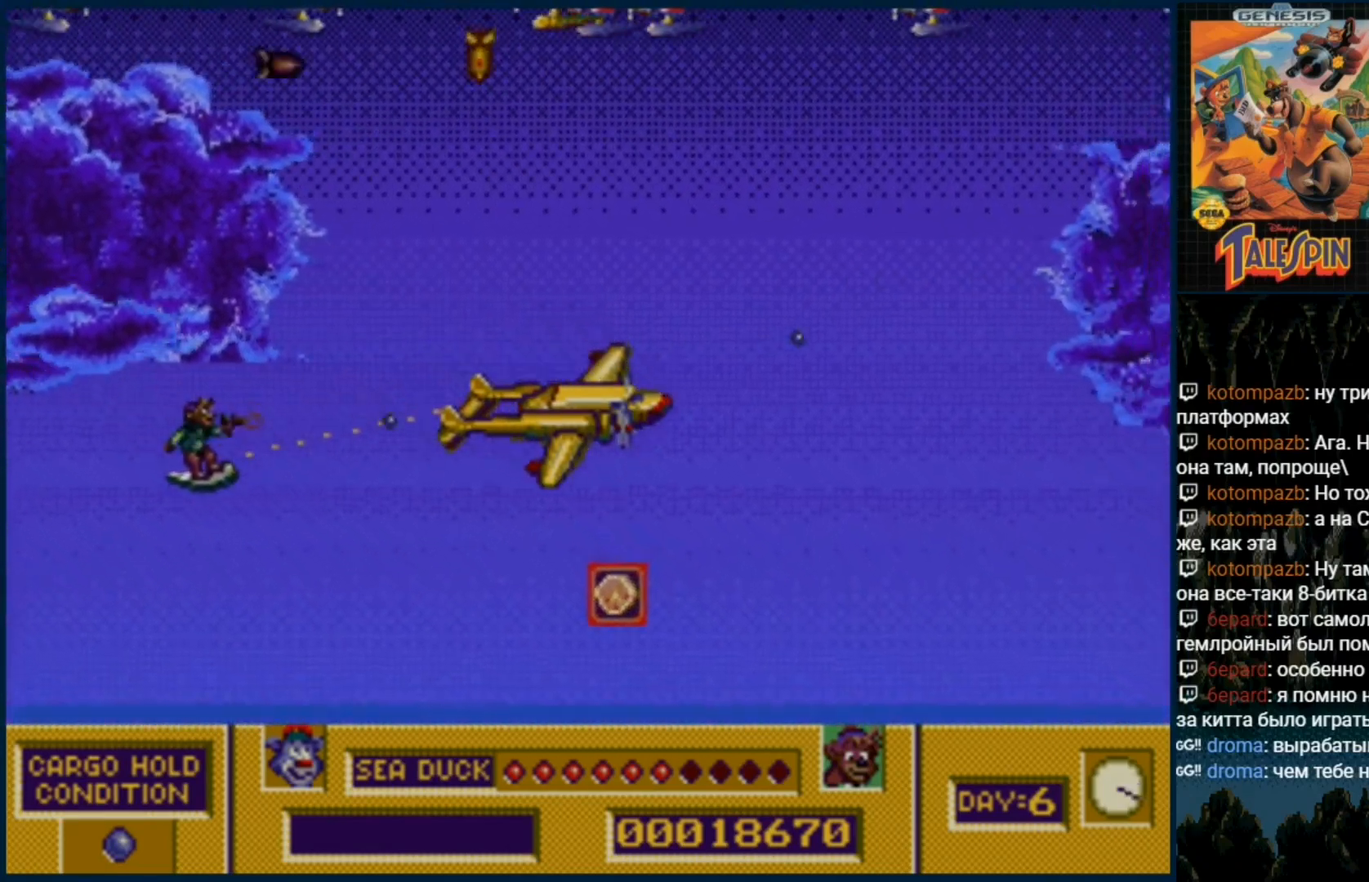
{"dt_ms": 500, "buttons": [], "events": [[33, "DPAD_UP", "down"], [83, "C", "down"], [100, "B", "down"], [200, "B", "up"], [200, "C", "up"], [233, "DPAD_UP", "up"], [300, "C", "down"], [333, "B", "down"], [400, "B", "up"], [400, "C", "up"]]}
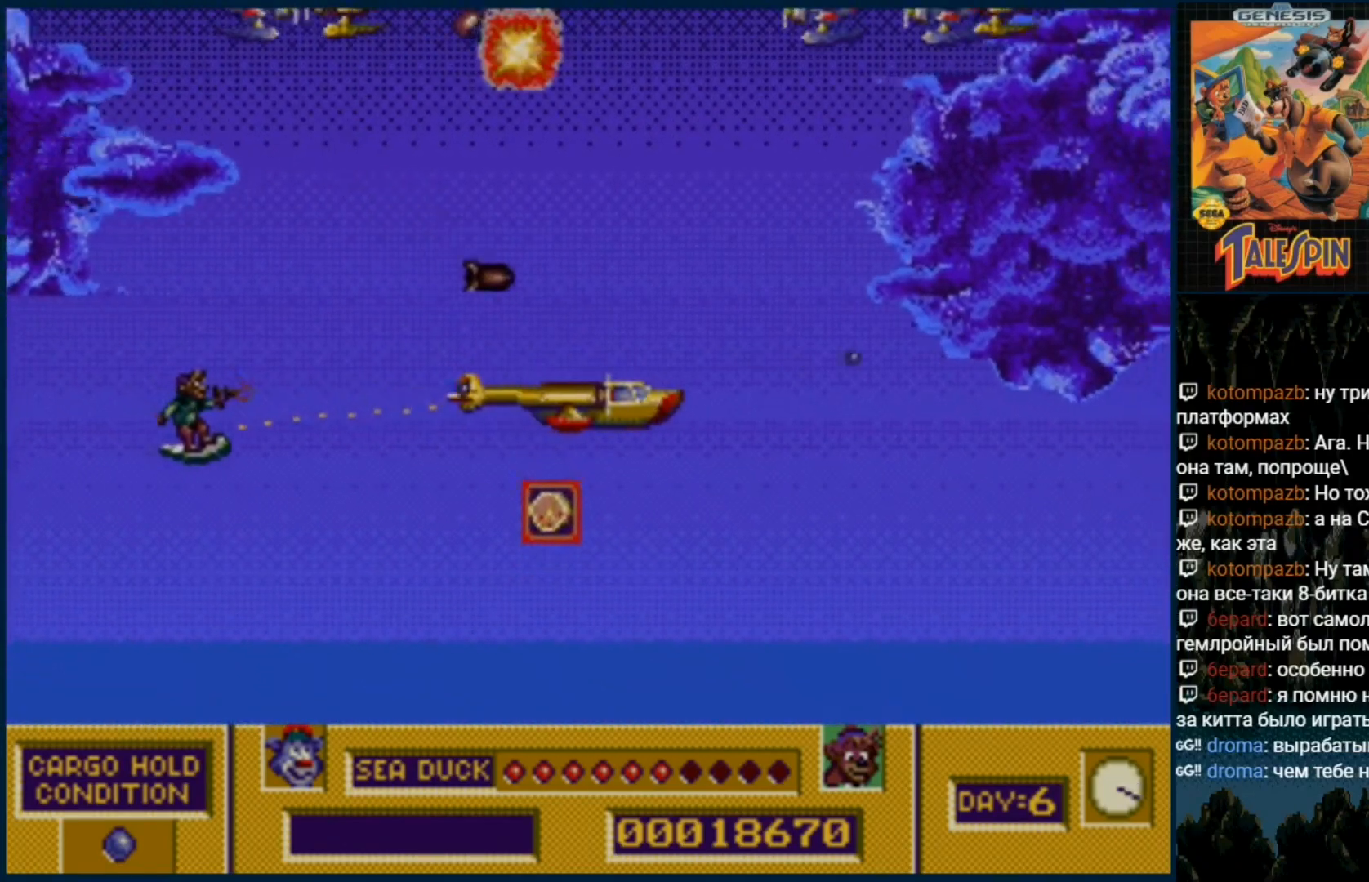
{"dt_ms": 500, "buttons": ["C"], "events": [[33, "C", "down"], [100, "C", "up"], [250, "C", "down"], [367, "C", "up"], [467, "C", "down"]]}
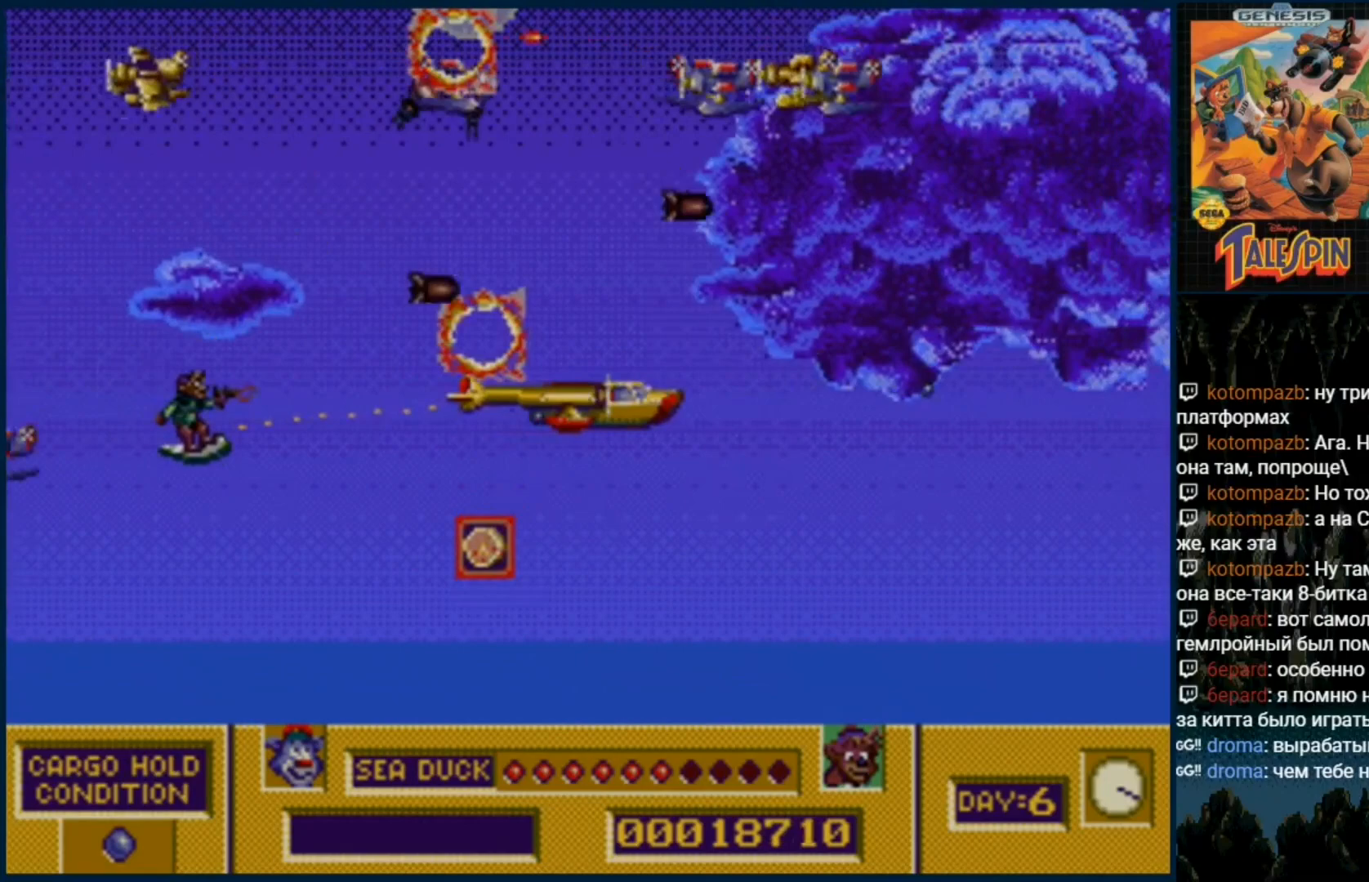
{"dt_ms": 500, "buttons": [], "events": [[100, "C", "up"], [167, "C", "down"], [283, "C", "up"], [367, "C", "down"], [400, "B", "down"], [467, "B", "up"], [467, "C", "up"]]}